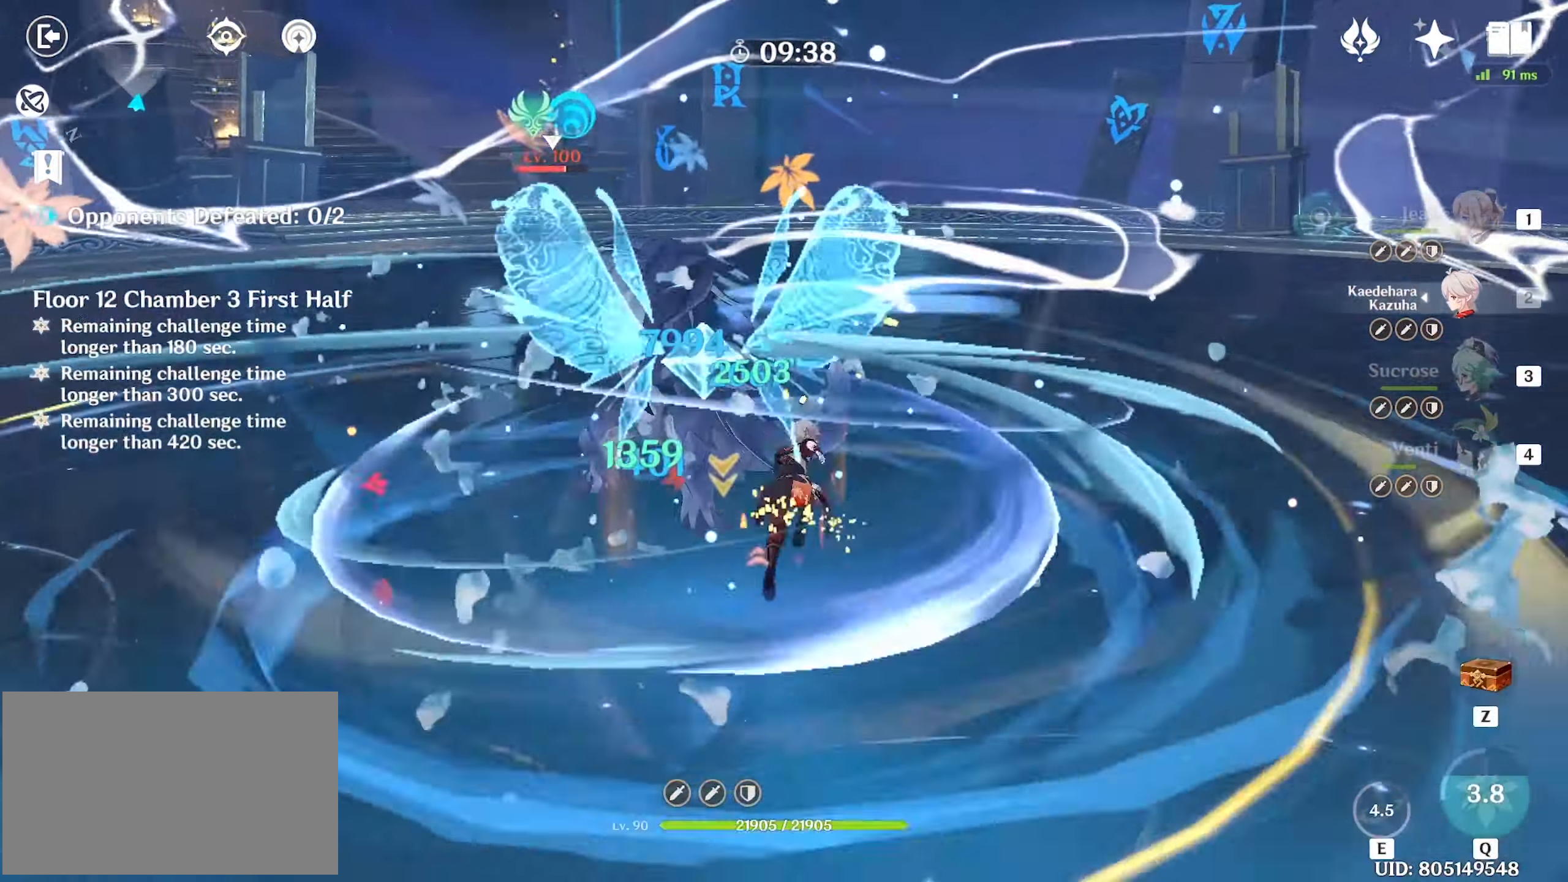
Gameplay with keyboard and mouse; each line is a JSON object with the keys and mouse buttons held at the frame after it. "events" lists presses ("down") and releases ("up") of "1", "2", "3", "4", "5", "a", "alt", "c", "caps_lock", "ctrl", "d", "e", "f", "g", "q", "r", "s", "shift", "space", "t", "tab", "v", "w", "x", "z", "mouse_left", "mouse_wheel" and "mouse_right" between this image and that frame as [ms after this image, input, new state], when the widget could be followed in between. "mouse_left", "mouse_wheel", "mouse_right" = the "left", "wheel", "right" buttons of the "mouse" list. No other keys are recorded. "wheel" means that the mouse wheel is clicked or scrolled. Not read: mouse_move.
{"keys": ["w"], "mouse": [], "events": [[216, "3", "down"], [316, "3", "up"], [466, "e", "down"], [500, "e", "up"]]}
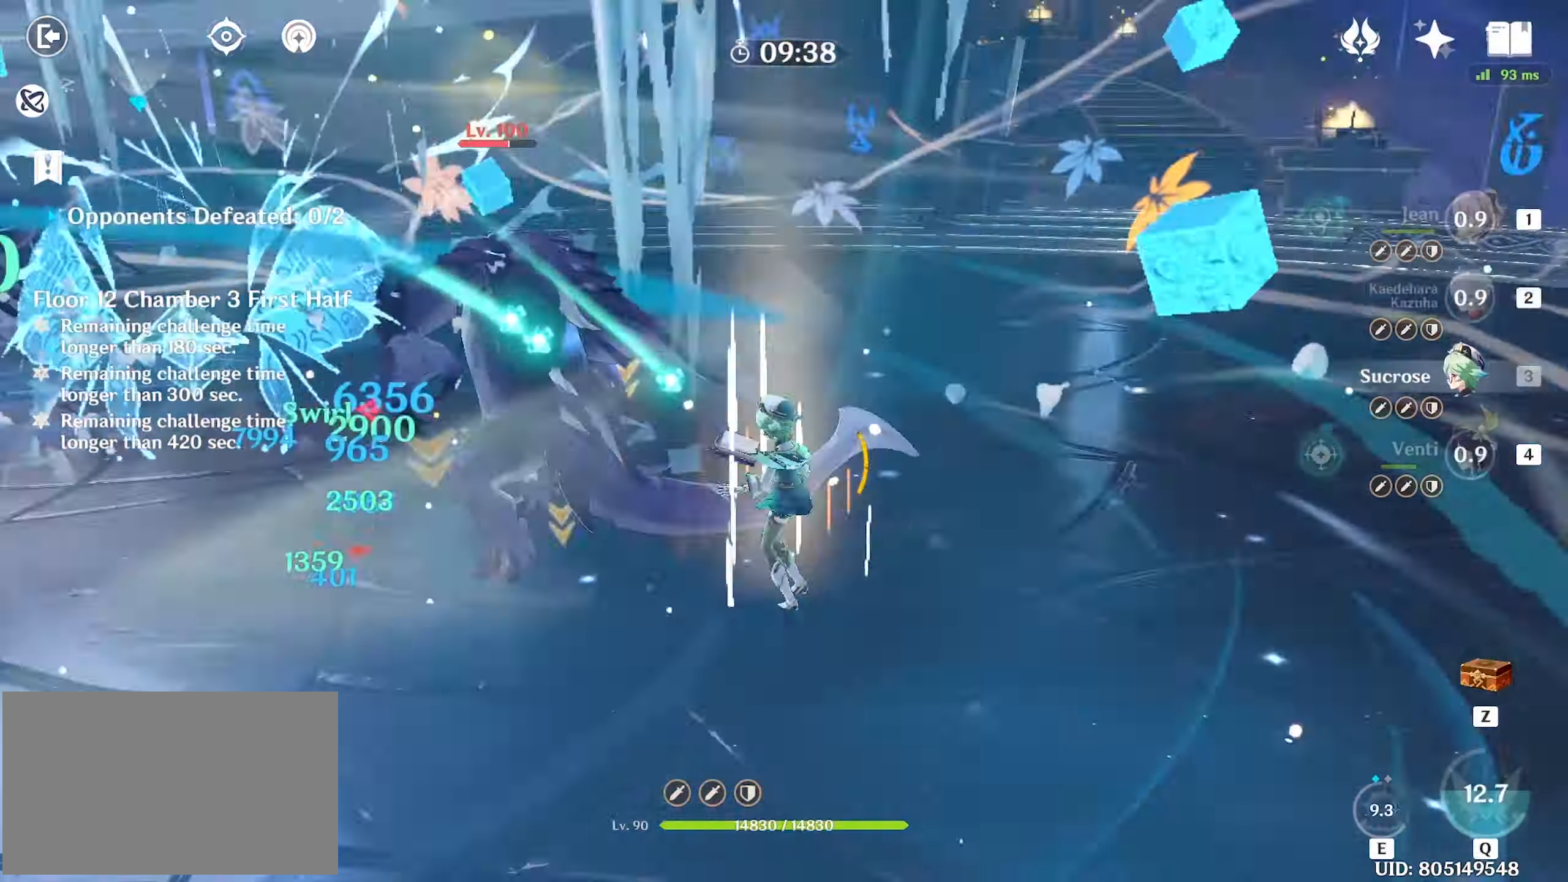
{"keys": ["s"], "mouse": [], "events": [[100, "e", "down"], [133, "e", "up"], [133, "w", "up"], [333, "s", "down"], [333, "shift", "down"], [383, "shift", "up"]]}
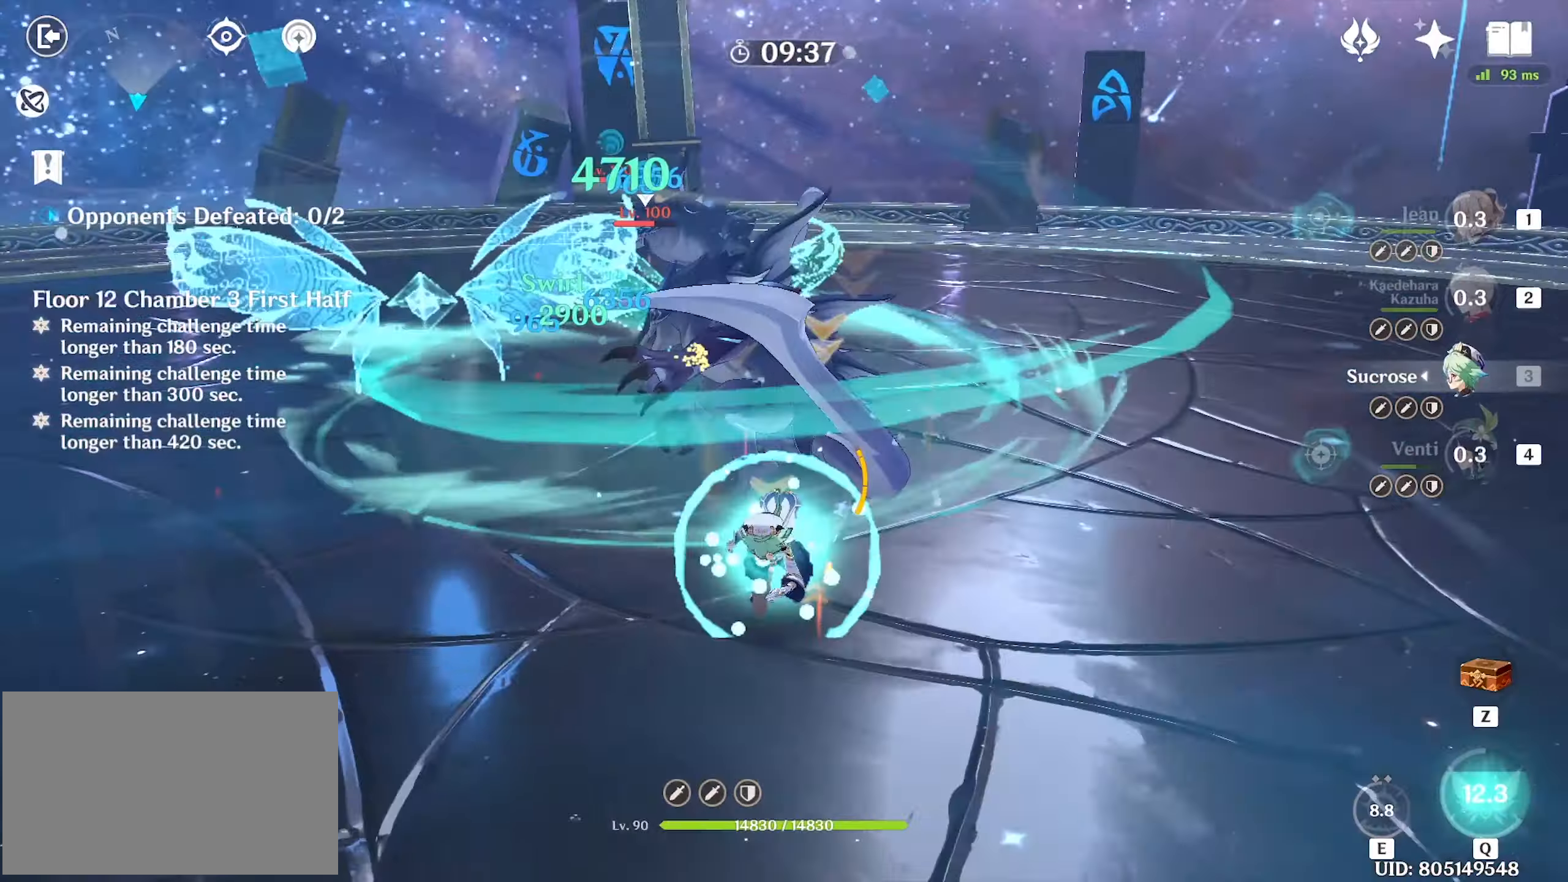
{"keys": ["w"], "mouse": [], "events": [[117, "s", "up"], [167, "a", "down"], [167, "w", "down"], [217, "a", "up"], [250, "mouse_left", "down"], [333, "mouse_left", "up"], [383, "mouse_left", "down"], [483, "mouse_left", "up"]]}
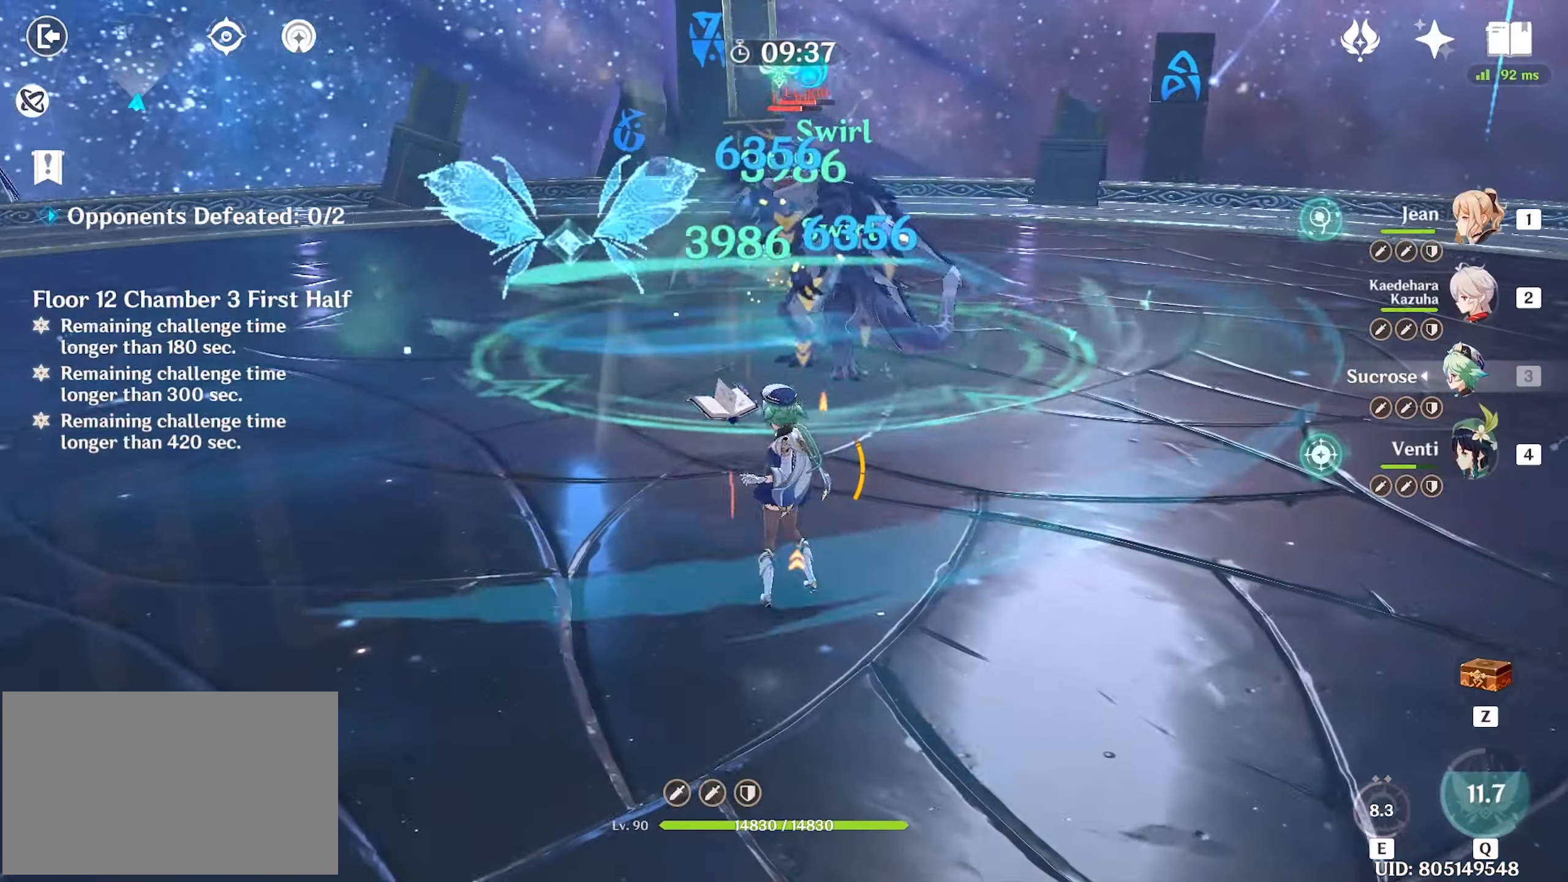
{"keys": ["w"], "mouse": [], "events": [[83, "mouse_left", "down"], [167, "mouse_left", "up"], [367, "mouse_left", "down"], [417, "mouse_left", "up"]]}
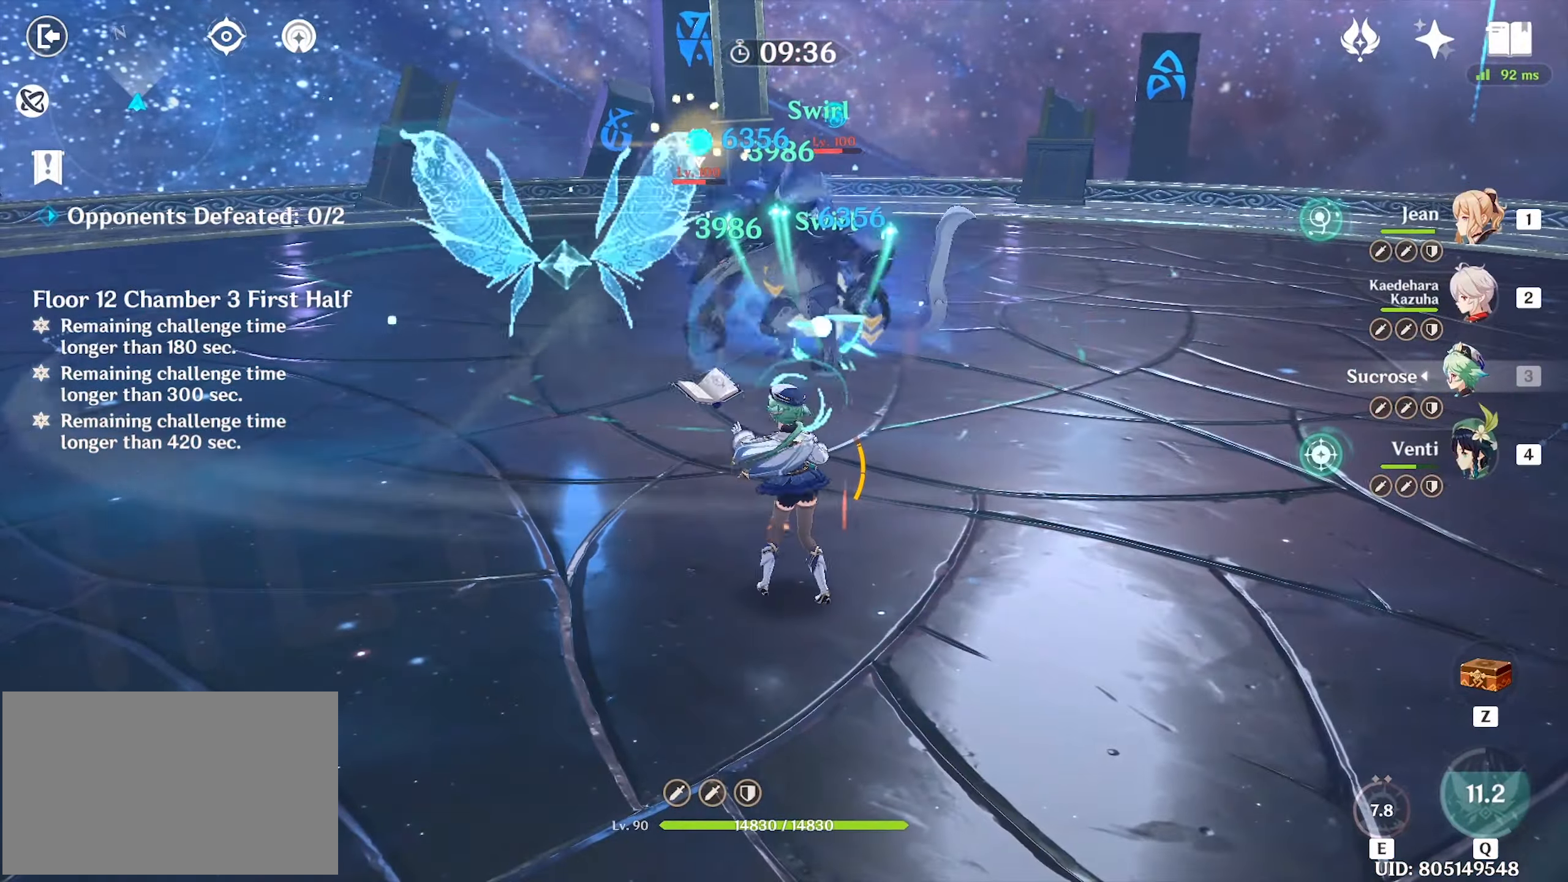
{"keys": ["w"], "mouse": [], "events": [[100, "shift", "down"], [183, "shift", "up"]]}
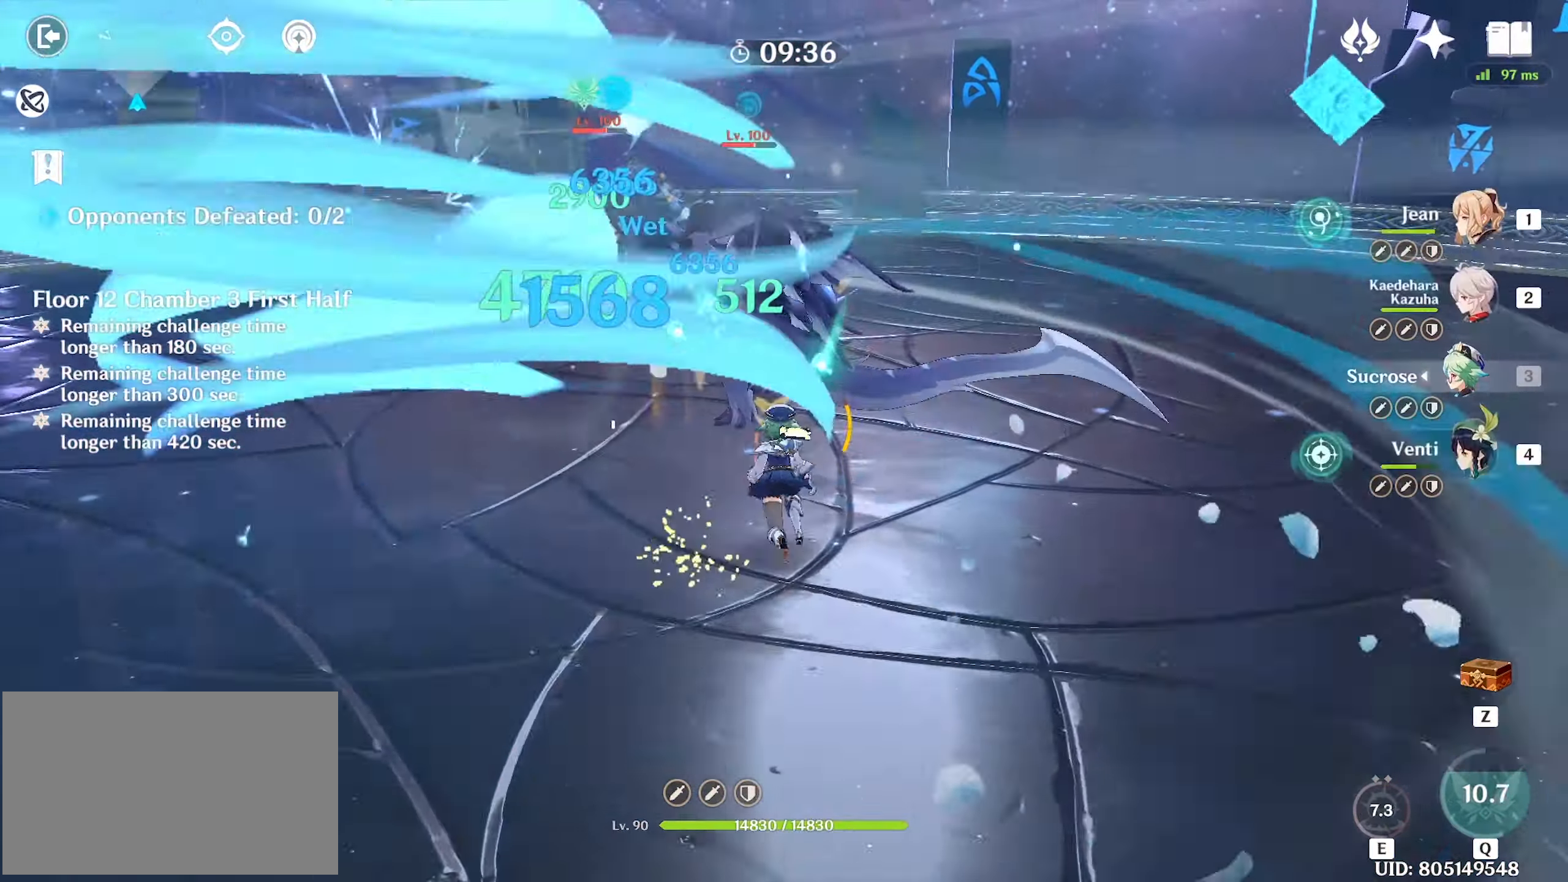
{"keys": [], "mouse": [], "events": [[67, "mouse_left", "down"], [117, "mouse_left", "up"], [150, "4", "down"], [250, "4", "up"], [333, "e", "down"], [400, "w", "up"], [433, "e", "up"]]}
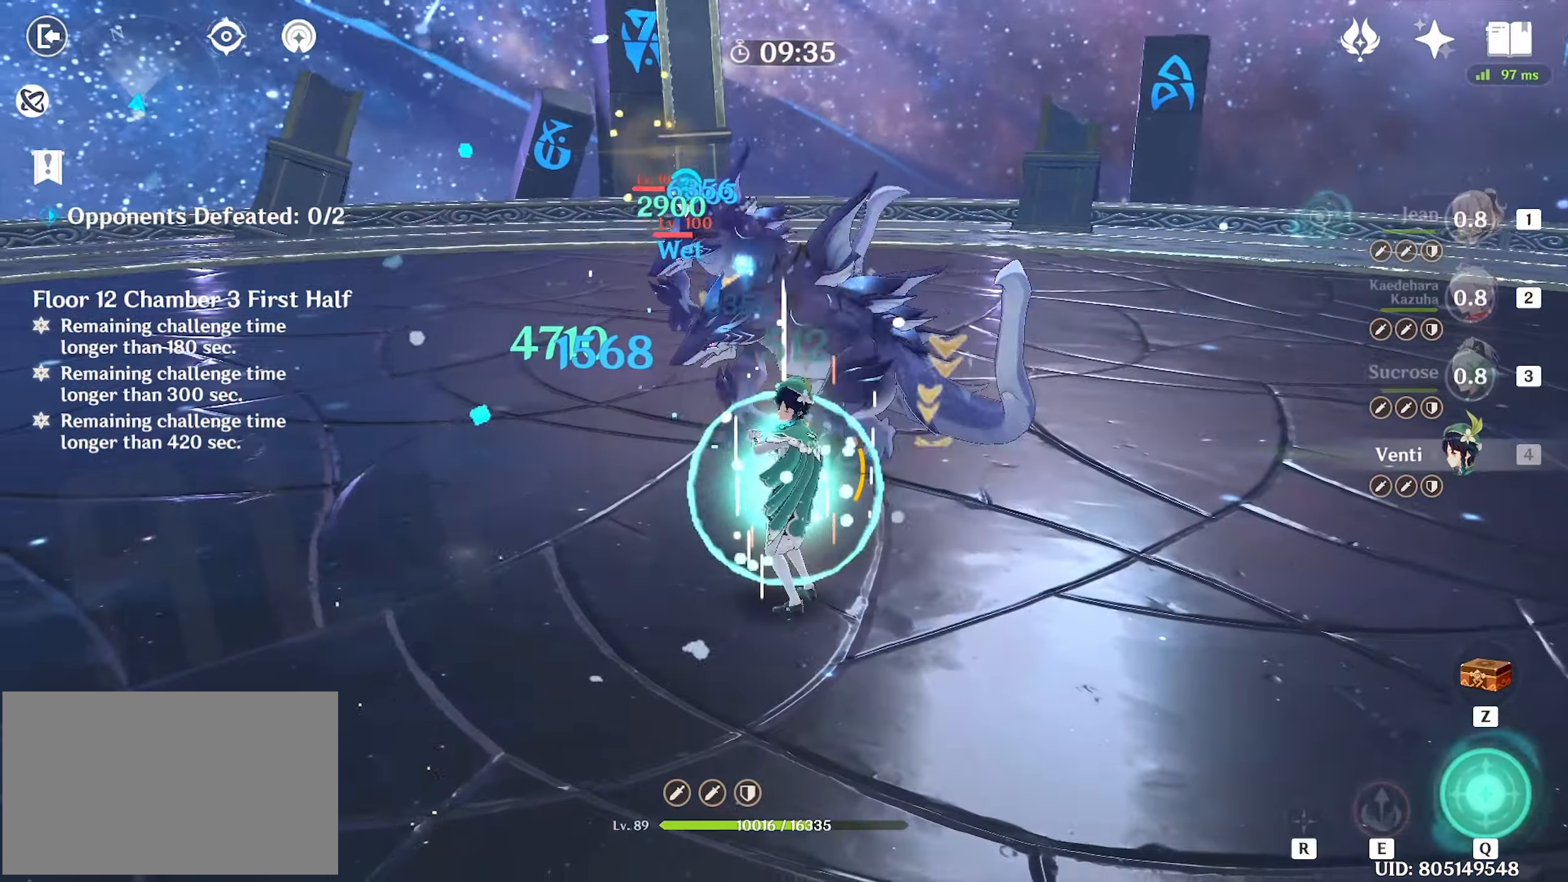
{"keys": [], "mouse": [], "events": [[133, "s", "down"], [133, "shift", "down"], [167, "shift", "up"], [217, "shift", "down"], [350, "shift", "up"], [450, "s", "up"]]}
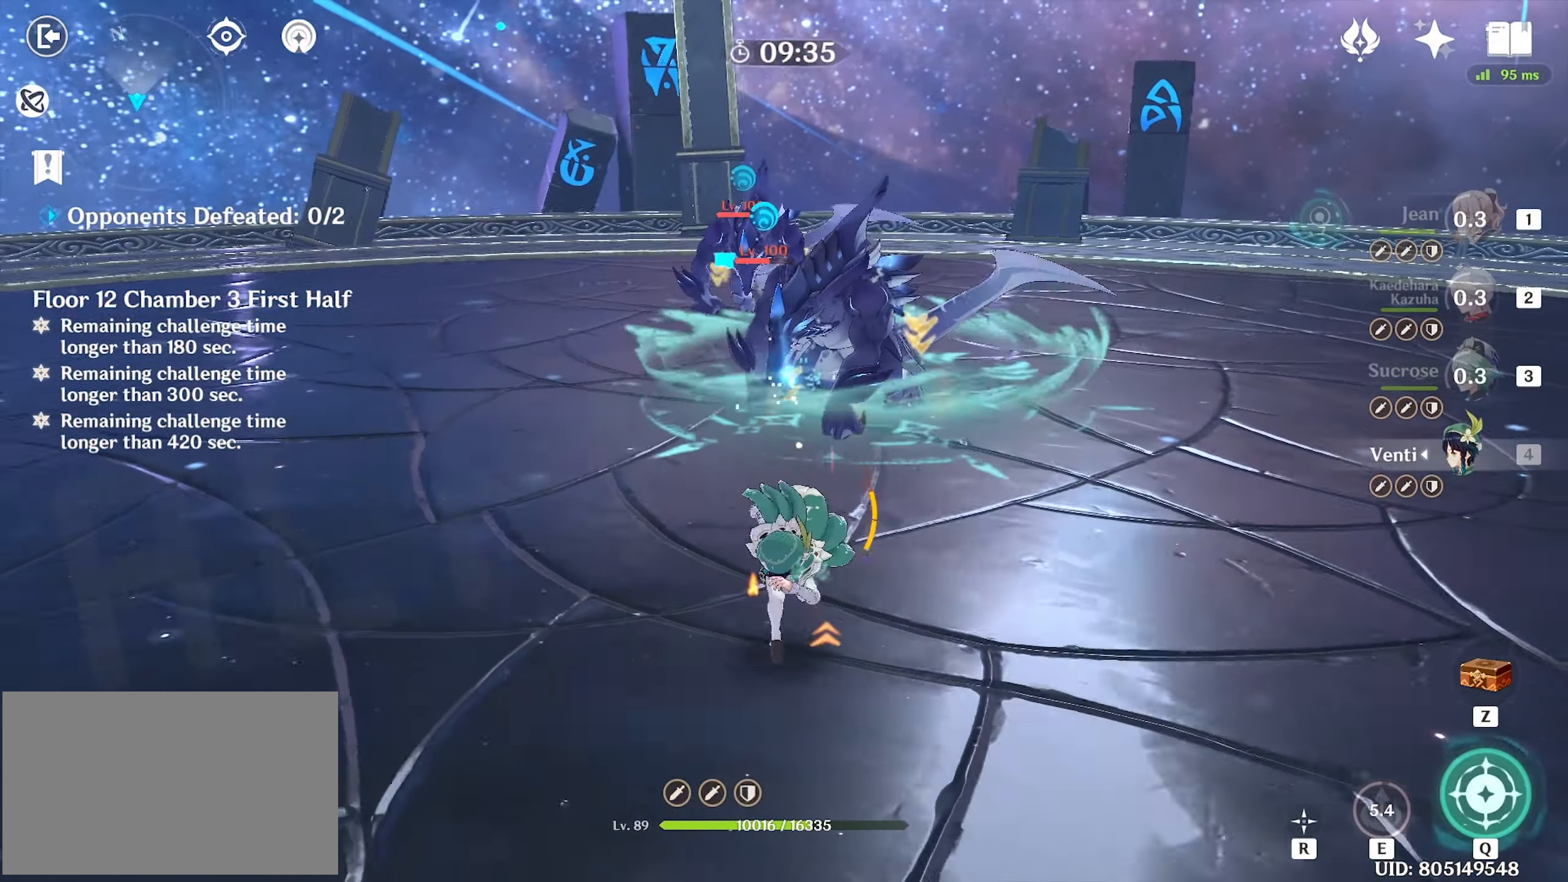
{"keys": ["w"], "mouse": [], "events": [[50, "q", "down"], [100, "q", "up"], [150, "q", "down"], [233, "q", "up"], [233, "w", "down"]]}
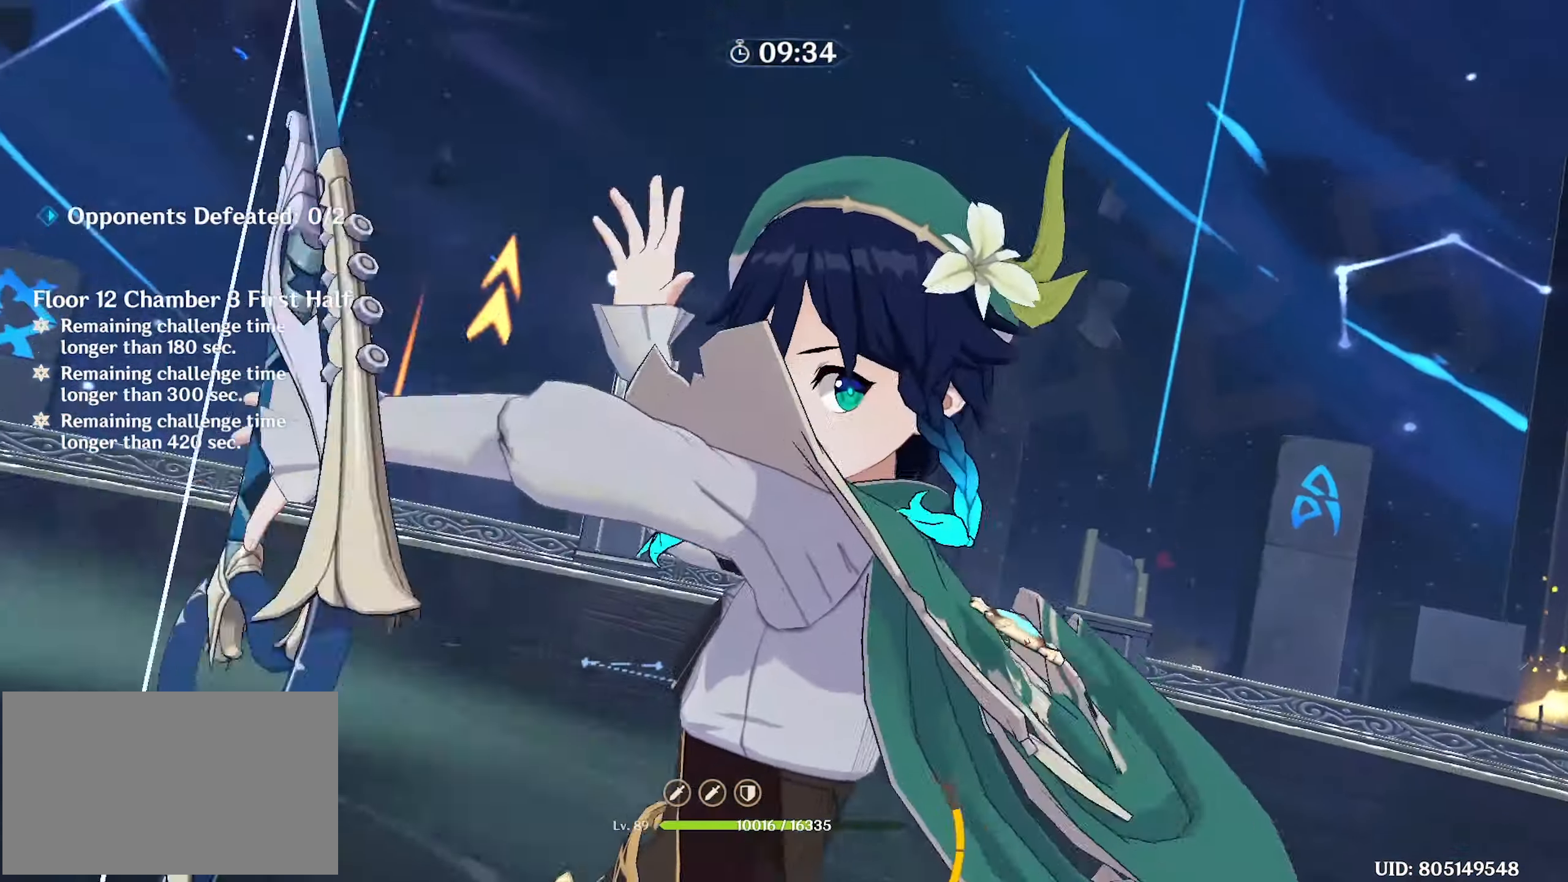
{"keys": ["w"], "mouse": [], "events": [[200, "mouse_left", "down"], [350, "mouse_left", "up"], [400, "mouse_left", "down"], [483, "mouse_left", "up"]]}
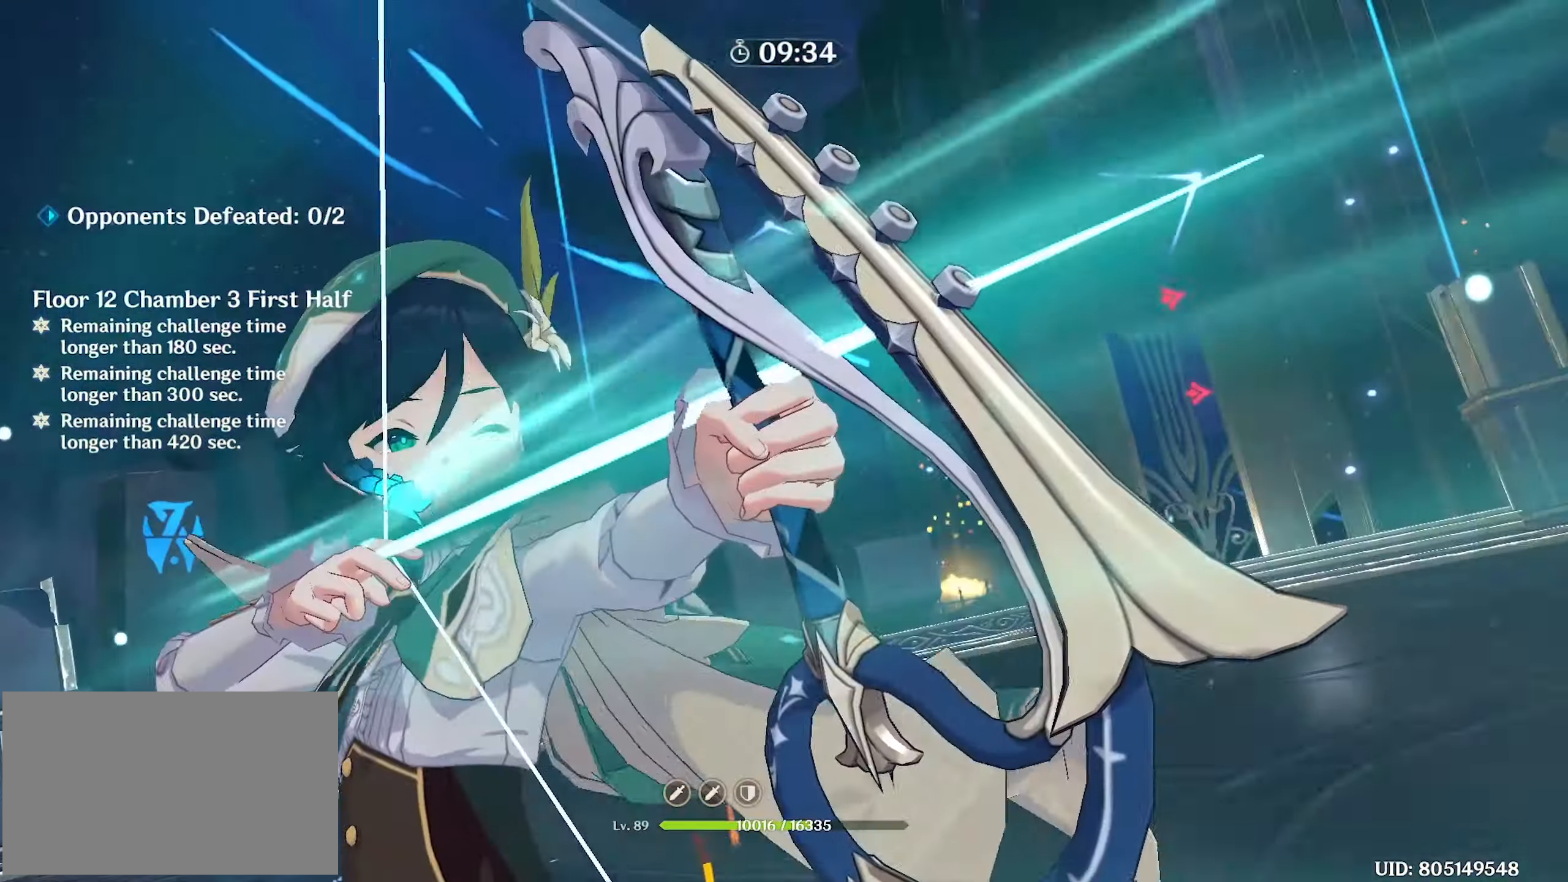
{"keys": ["w"], "mouse": [], "events": [[83, "mouse_left", "down"], [167, "mouse_left", "up"], [217, "mouse_left", "down"], [317, "mouse_left", "up"], [400, "mouse_left", "down"], [450, "mouse_left", "up"]]}
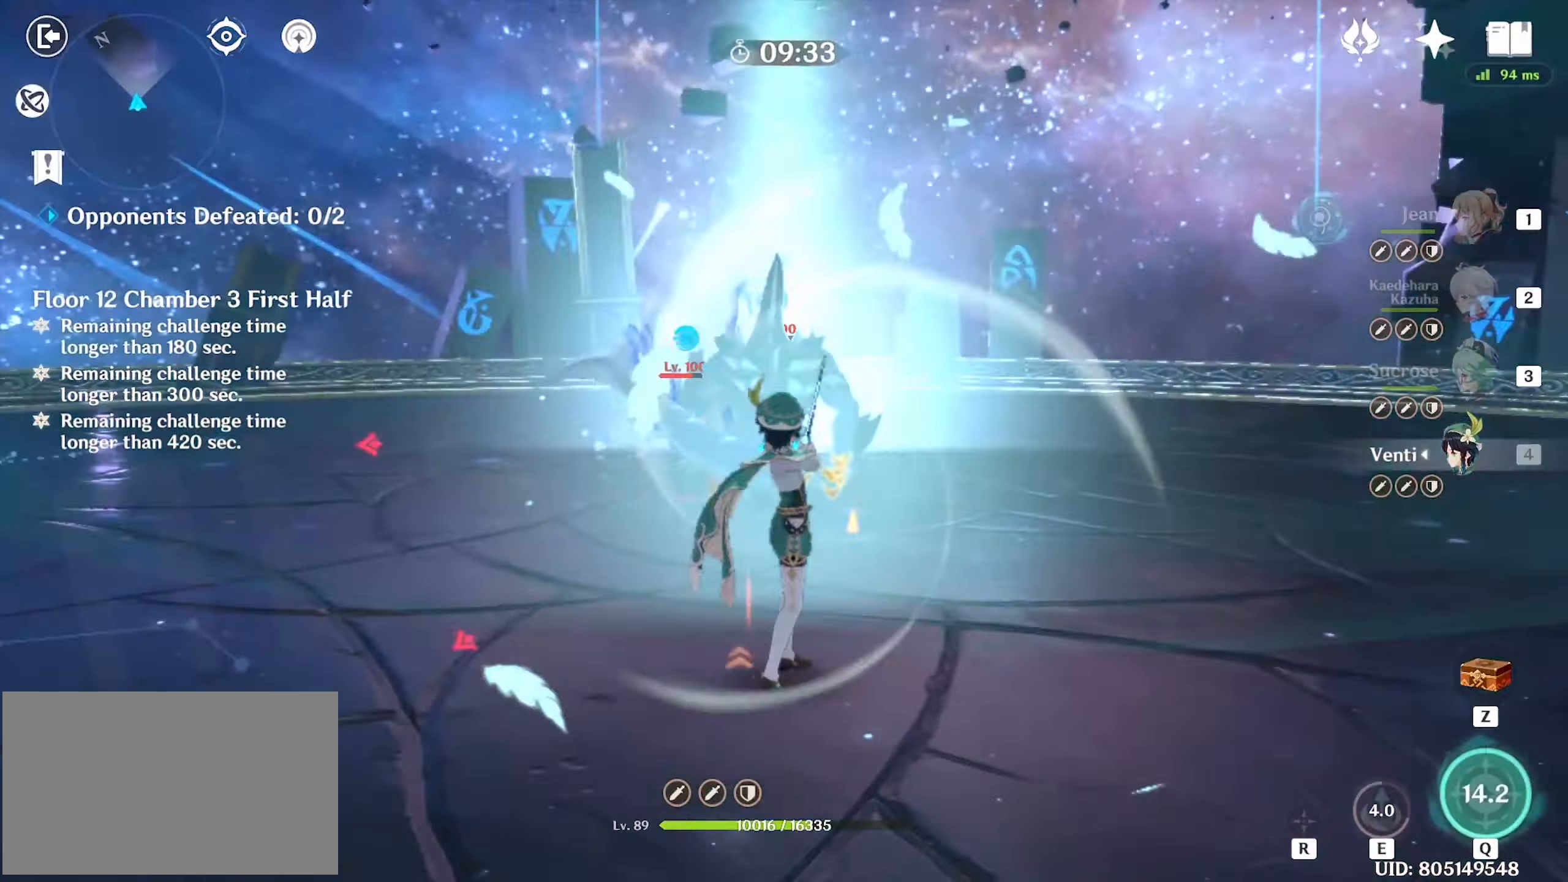
{"keys": ["shift", "w"], "mouse": [], "events": [[50, "mouse_left", "down"], [100, "mouse_left", "up"], [183, "1", "down"], [283, "1", "up"], [433, "shift", "down"]]}
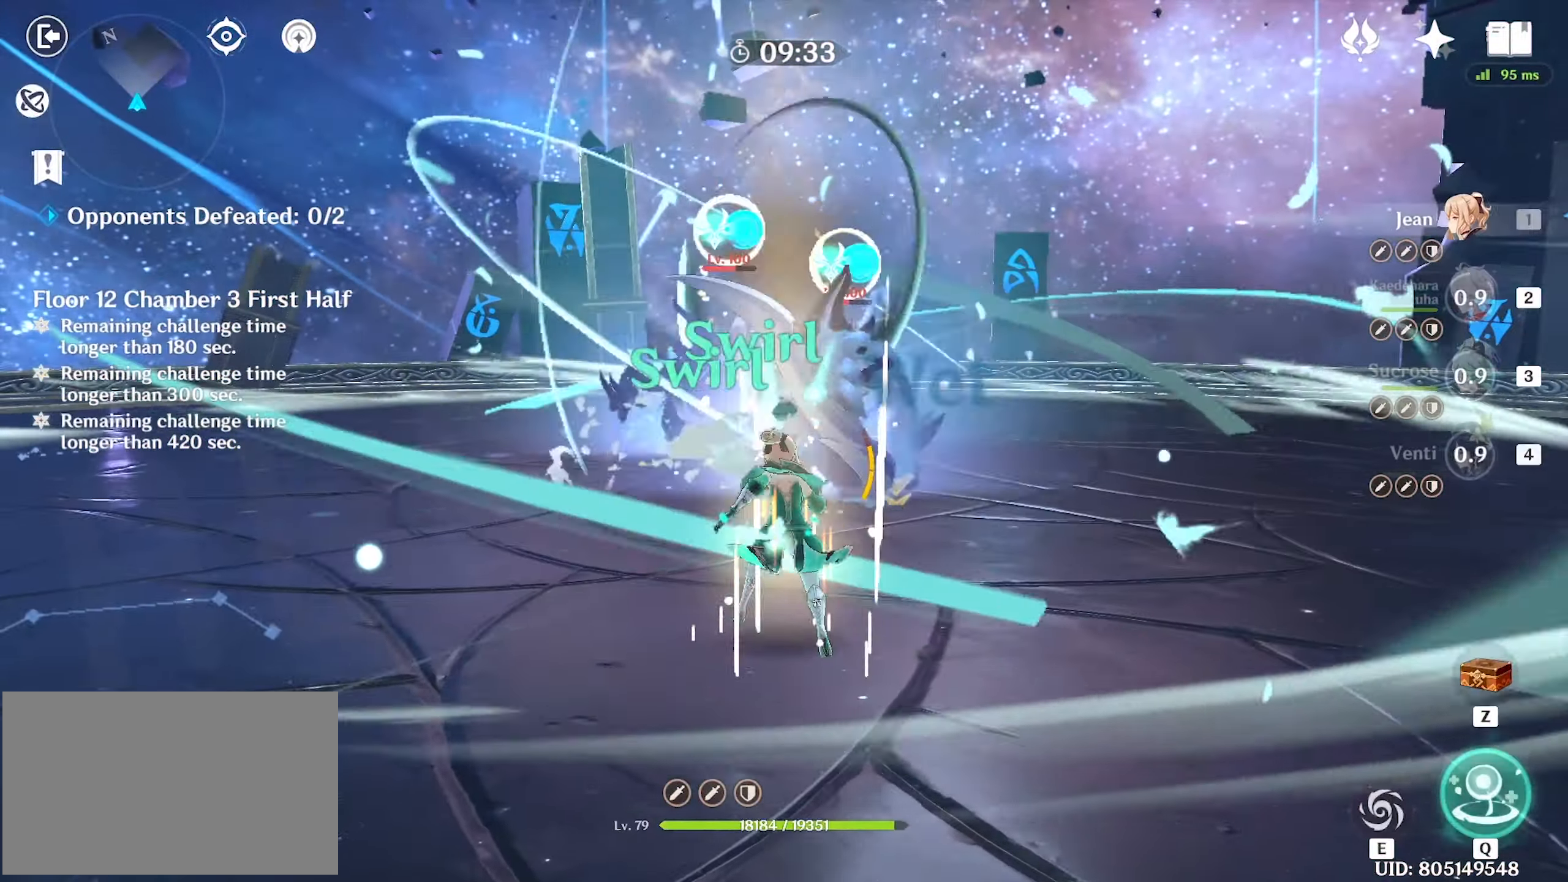
{"keys": ["w"], "mouse": [], "events": [[17, "shift", "up"], [67, "shift", "down"], [200, "shift", "up"], [300, "e", "down"], [350, "e", "up"], [400, "e", "down"], [484, "e", "up"]]}
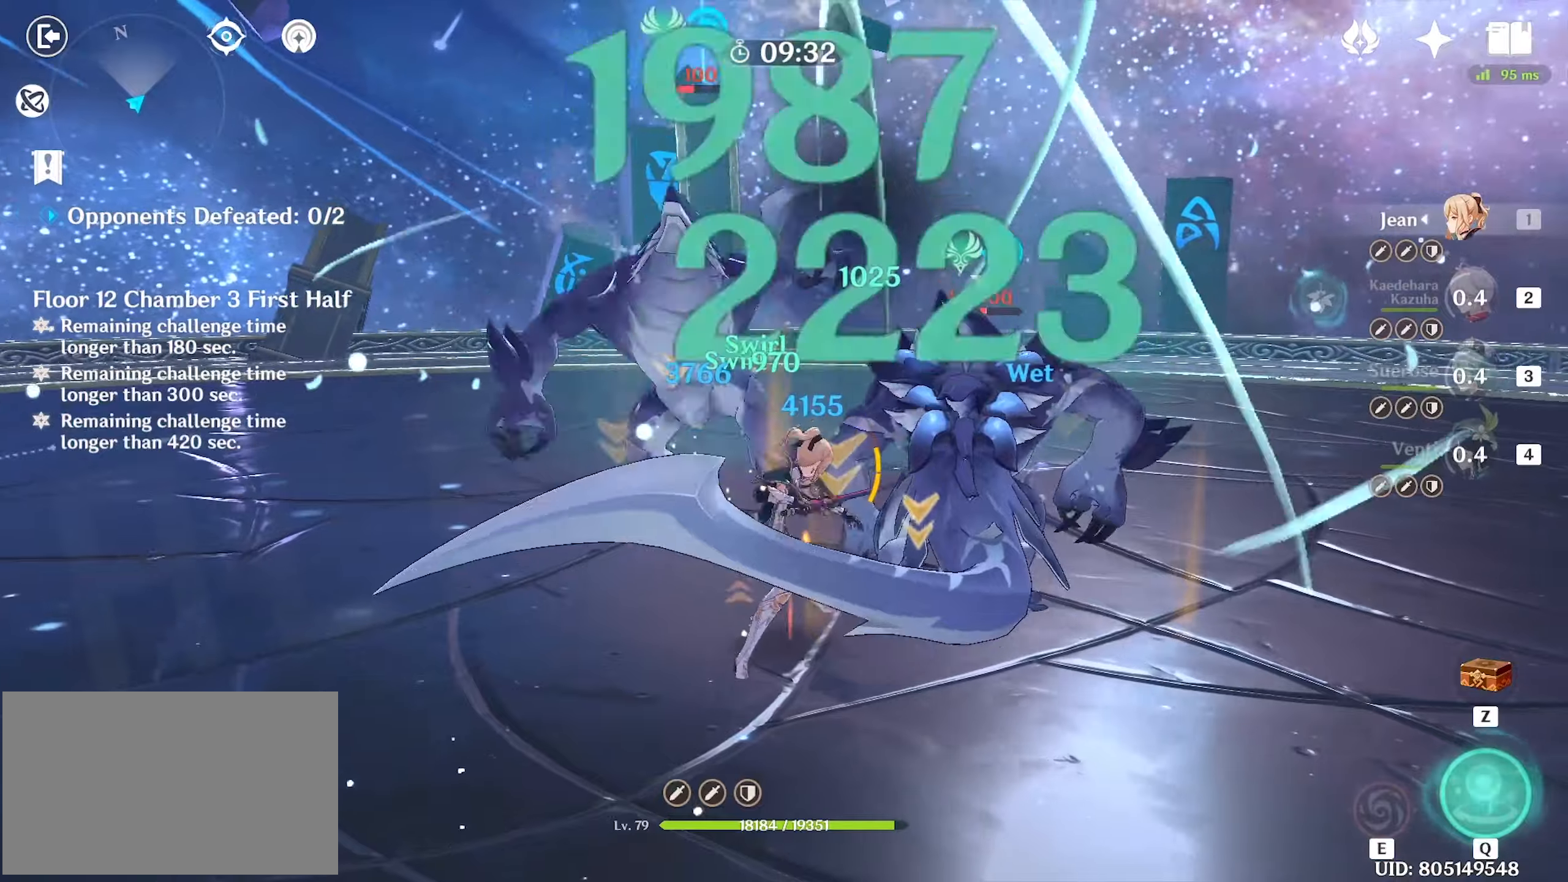
{"keys": ["w"], "mouse": [], "events": [[34, "e", "down"], [117, "e", "up"], [267, "shift", "down"], [317, "shift", "up"], [350, "shift", "down"], [500, "shift", "up"]]}
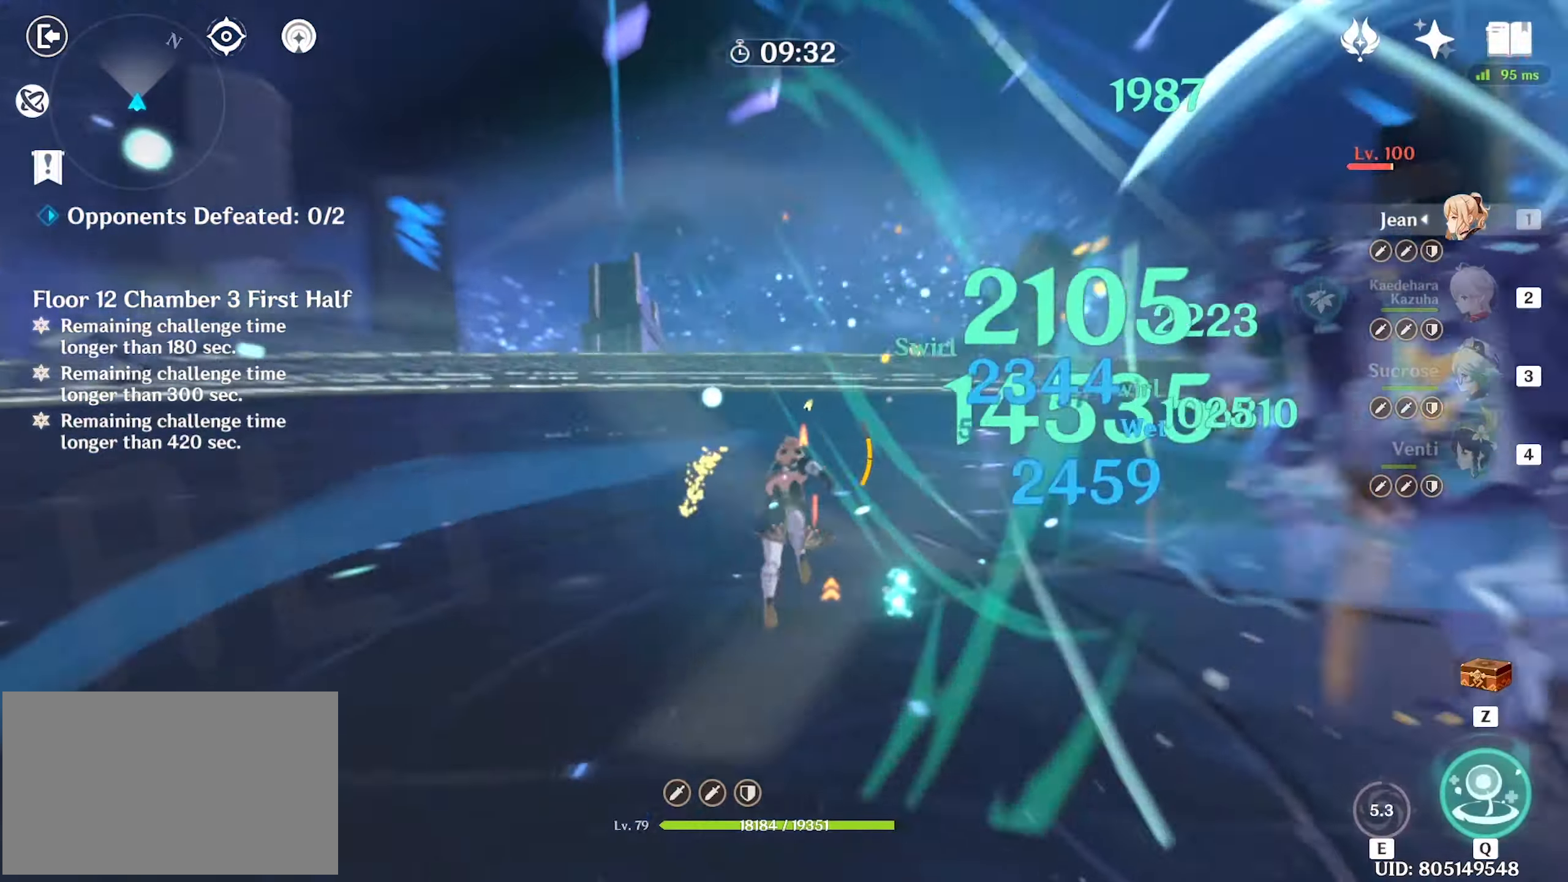
{"keys": ["w"], "mouse": [], "events": [[100, "q", "down"], [134, "q", "up"], [234, "q", "down"], [284, "q", "up"]]}
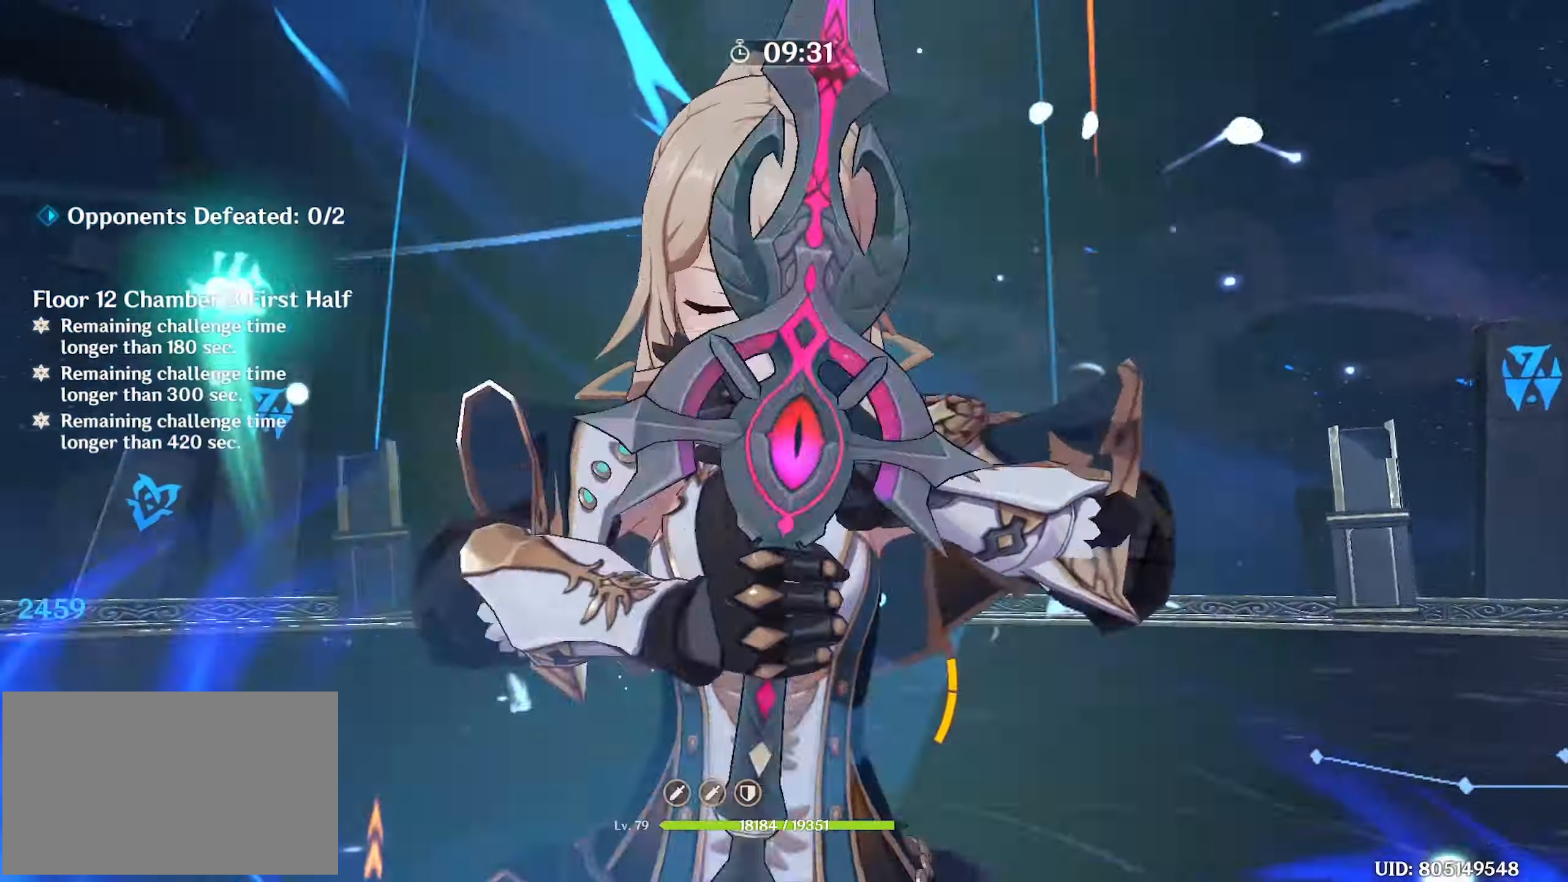
{"keys": ["w"], "mouse": [], "events": [[67, "mouse_left", "down"], [167, "mouse_left", "up"], [250, "mouse_left", "down"], [334, "mouse_left", "up"], [434, "mouse_left", "down"], [484, "mouse_left", "up"]]}
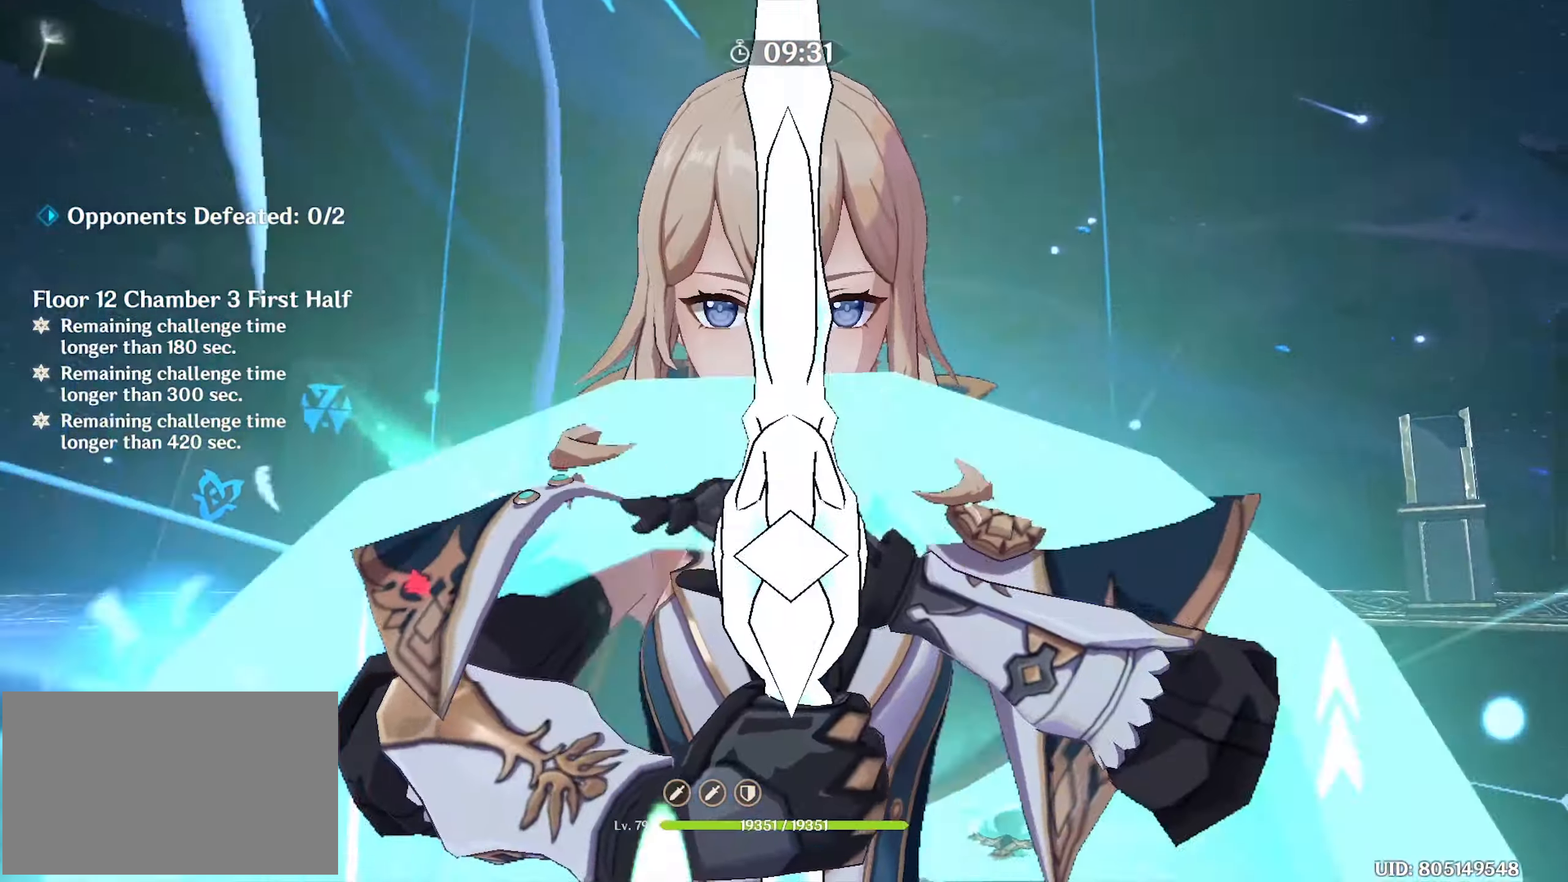
{"keys": ["w"], "mouse": ["left"], "events": [[34, "mouse_left", "down"], [134, "mouse_left", "up"], [217, "mouse_left", "down"], [250, "mouse_left", "up"], [367, "mouse_left", "down"], [417, "mouse_left", "up"], [500, "mouse_left", "down"]]}
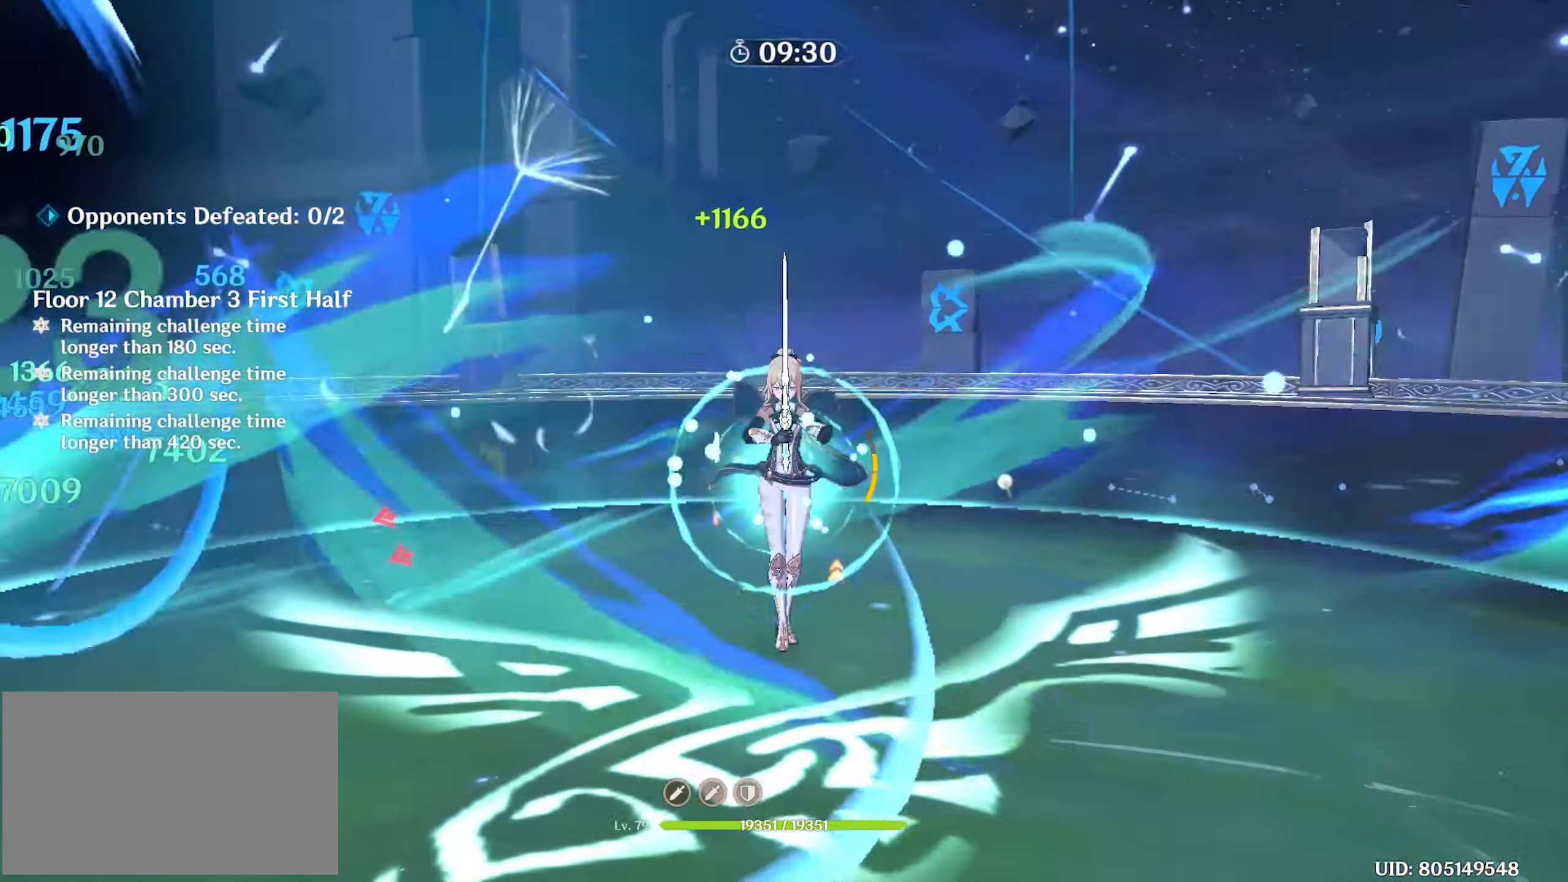
{"keys": ["w"], "mouse": [], "events": [[50, "mouse_left", "up"], [134, "2", "down"], [134, "mouse_left", "down"], [184, "mouse_left", "up"], [234, "2", "up"], [384, "q", "down"], [417, "q", "up"]]}
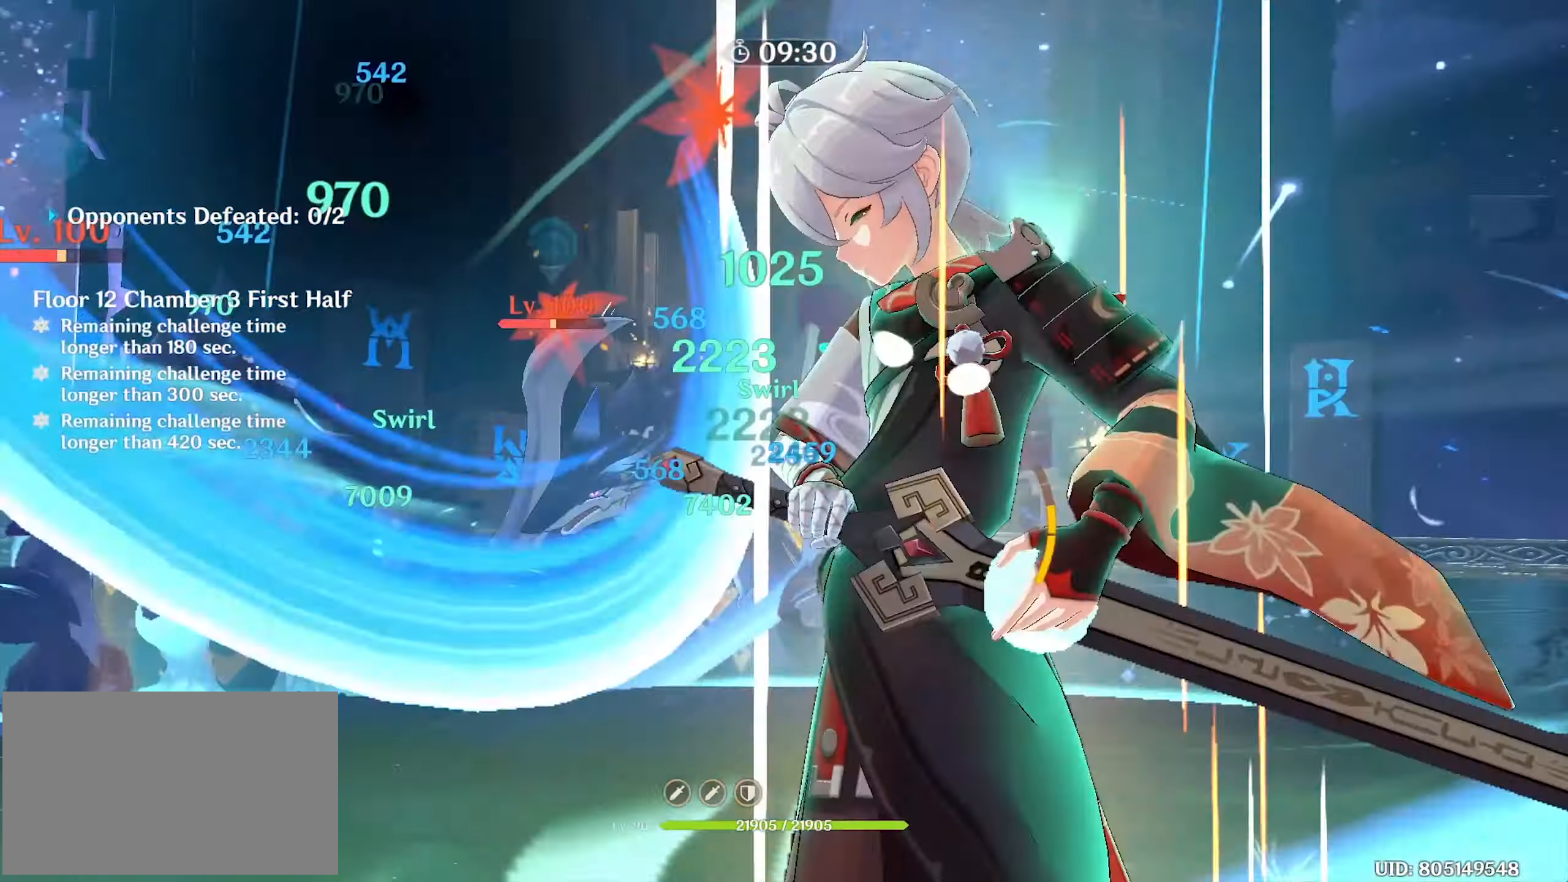
{"keys": ["w"], "mouse": ["left"], "events": [[17, "q", "down"], [67, "q", "up"], [117, "q", "down"], [200, "q", "up"], [484, "mouse_left", "down"]]}
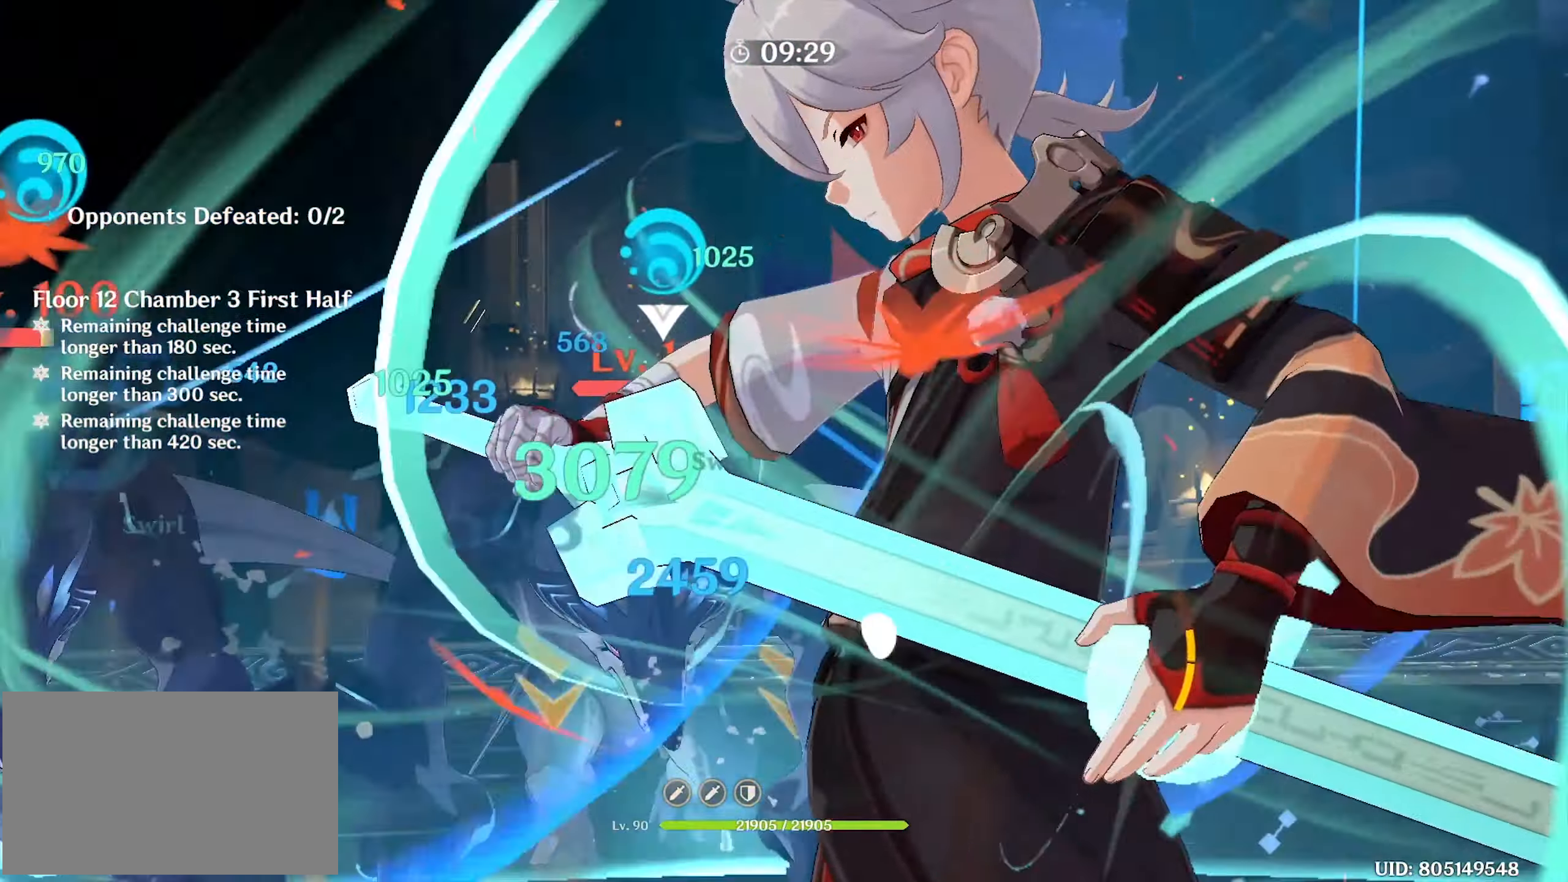
{"keys": ["w"], "mouse": ["left"], "events": [[84, "mouse_left", "up"], [167, "mouse_left", "down"], [267, "mouse_left", "up"], [350, "mouse_left", "down"], [400, "mouse_left", "up"], [500, "mouse_left", "down"]]}
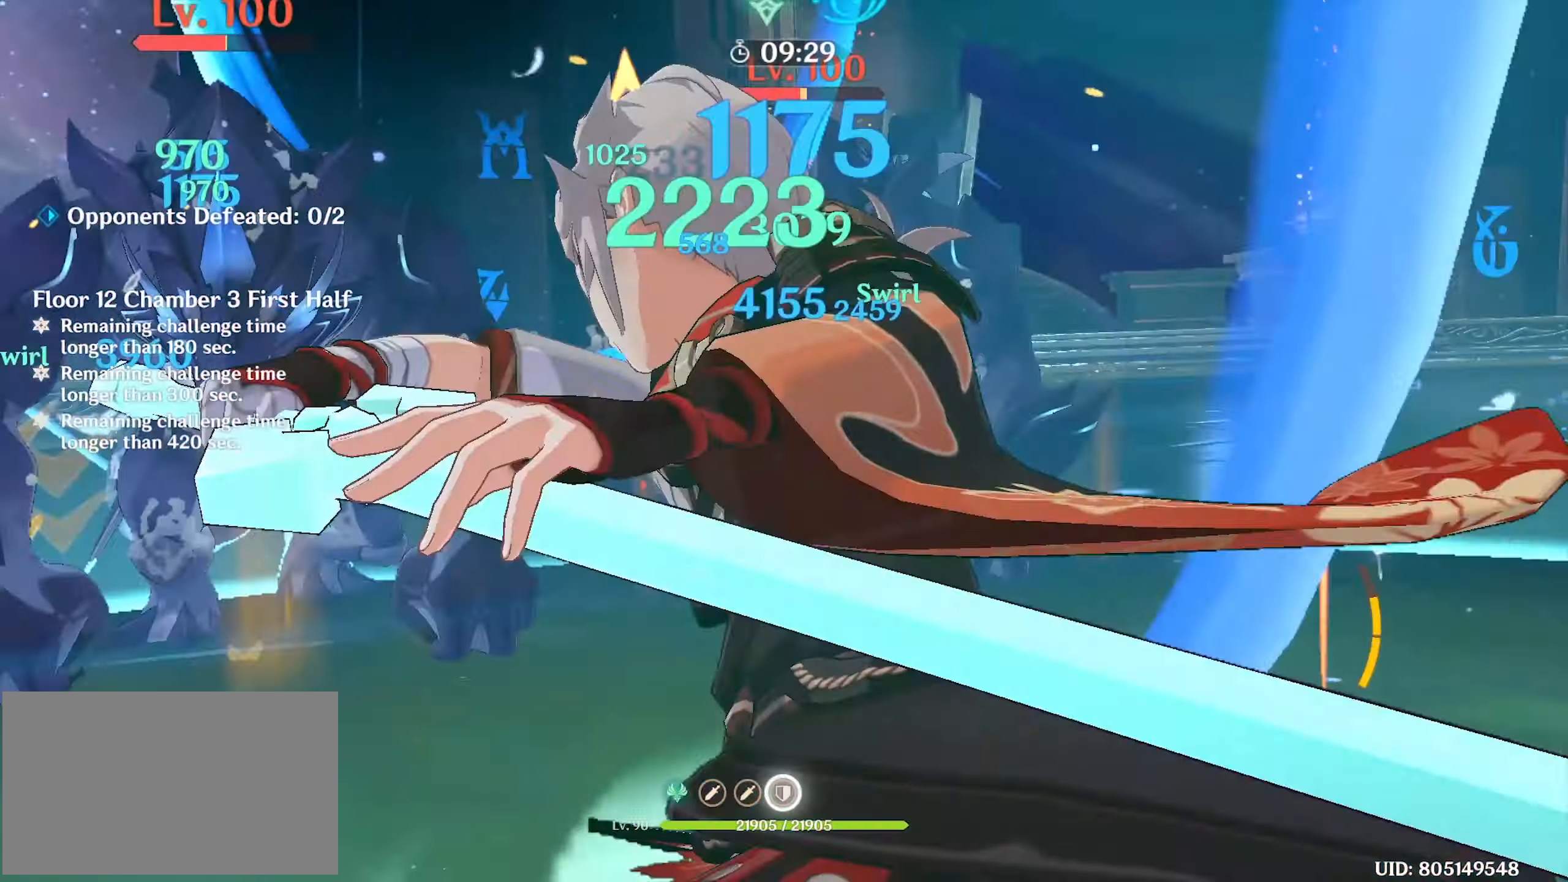
{"keys": ["w"], "mouse": [], "events": [[50, "mouse_left", "up"], [150, "mouse_left", "down"], [200, "mouse_left", "up"], [284, "mouse_left", "down"], [384, "mouse_left", "up"]]}
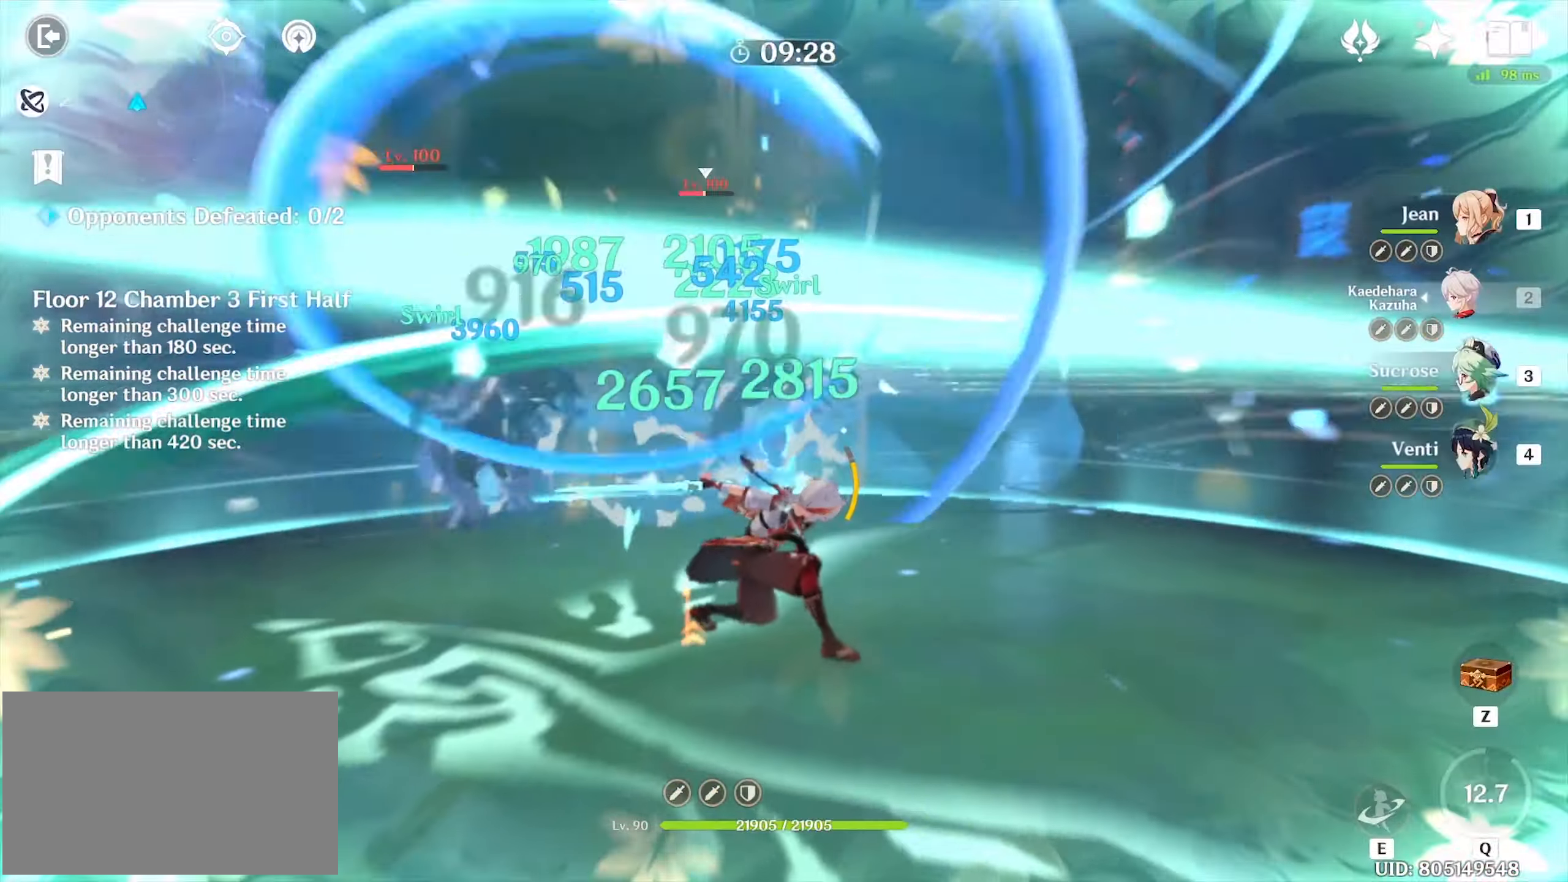
{"keys": ["w"], "mouse": [], "events": [[17, "shift", "down"], [67, "shift", "up"], [67, "space", "down"], [250, "space", "up"], [400, "e", "down"], [400, "mouse_left", "down"], [450, "e", "up"], [484, "mouse_left", "up"]]}
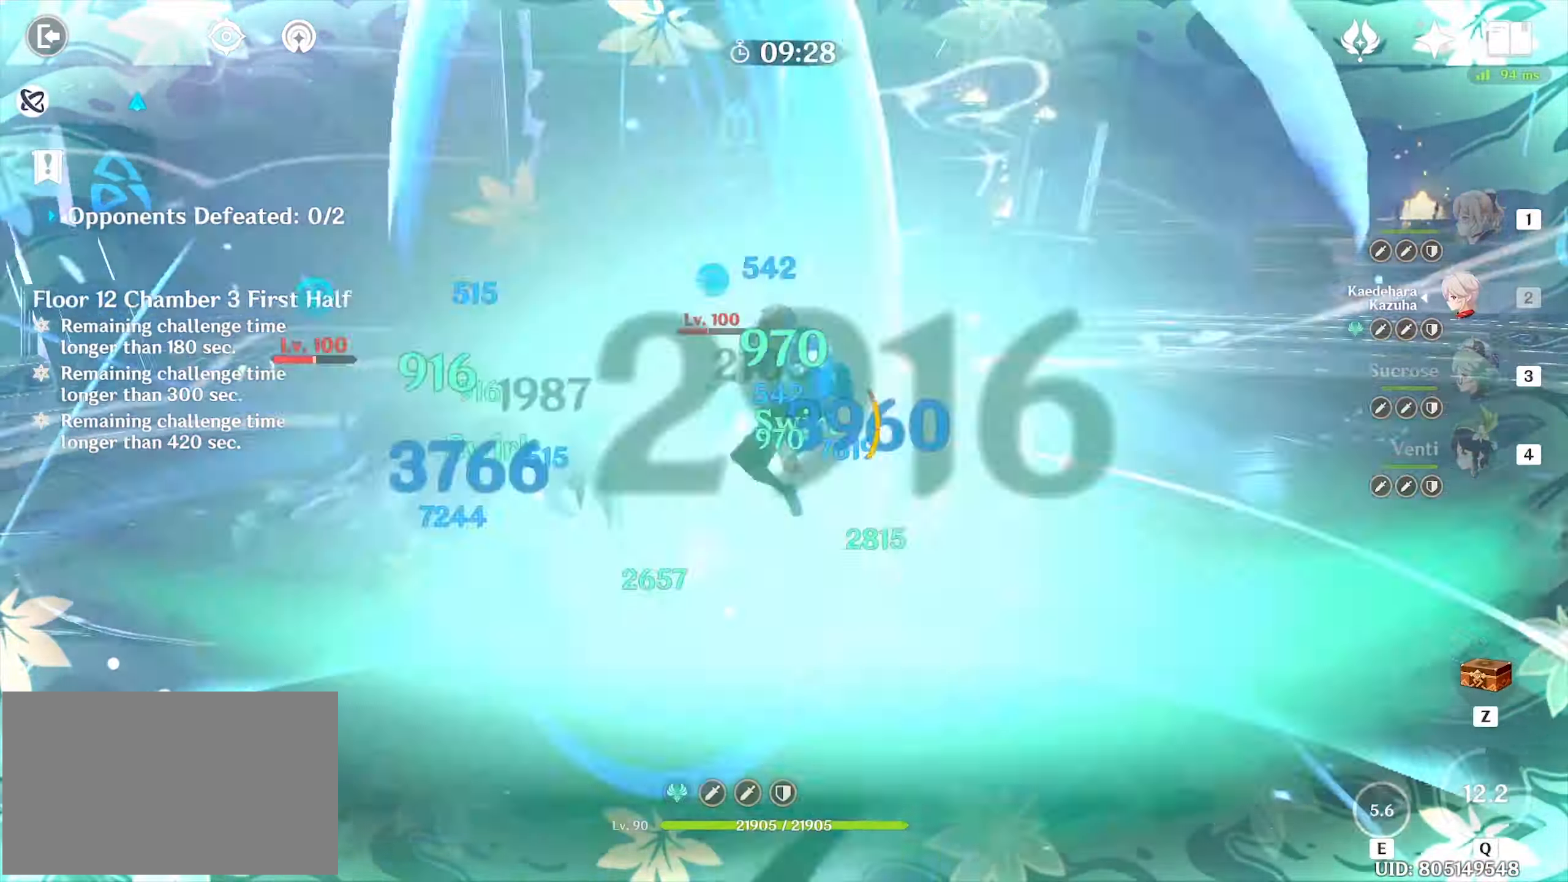
{"keys": ["w"], "mouse": ["left"], "events": [[34, "mouse_left", "down"], [134, "mouse_left", "up"], [167, "mouse_left", "down"], [267, "mouse_left", "up"], [317, "mouse_left", "down"], [400, "mouse_left", "up"], [450, "mouse_left", "down"]]}
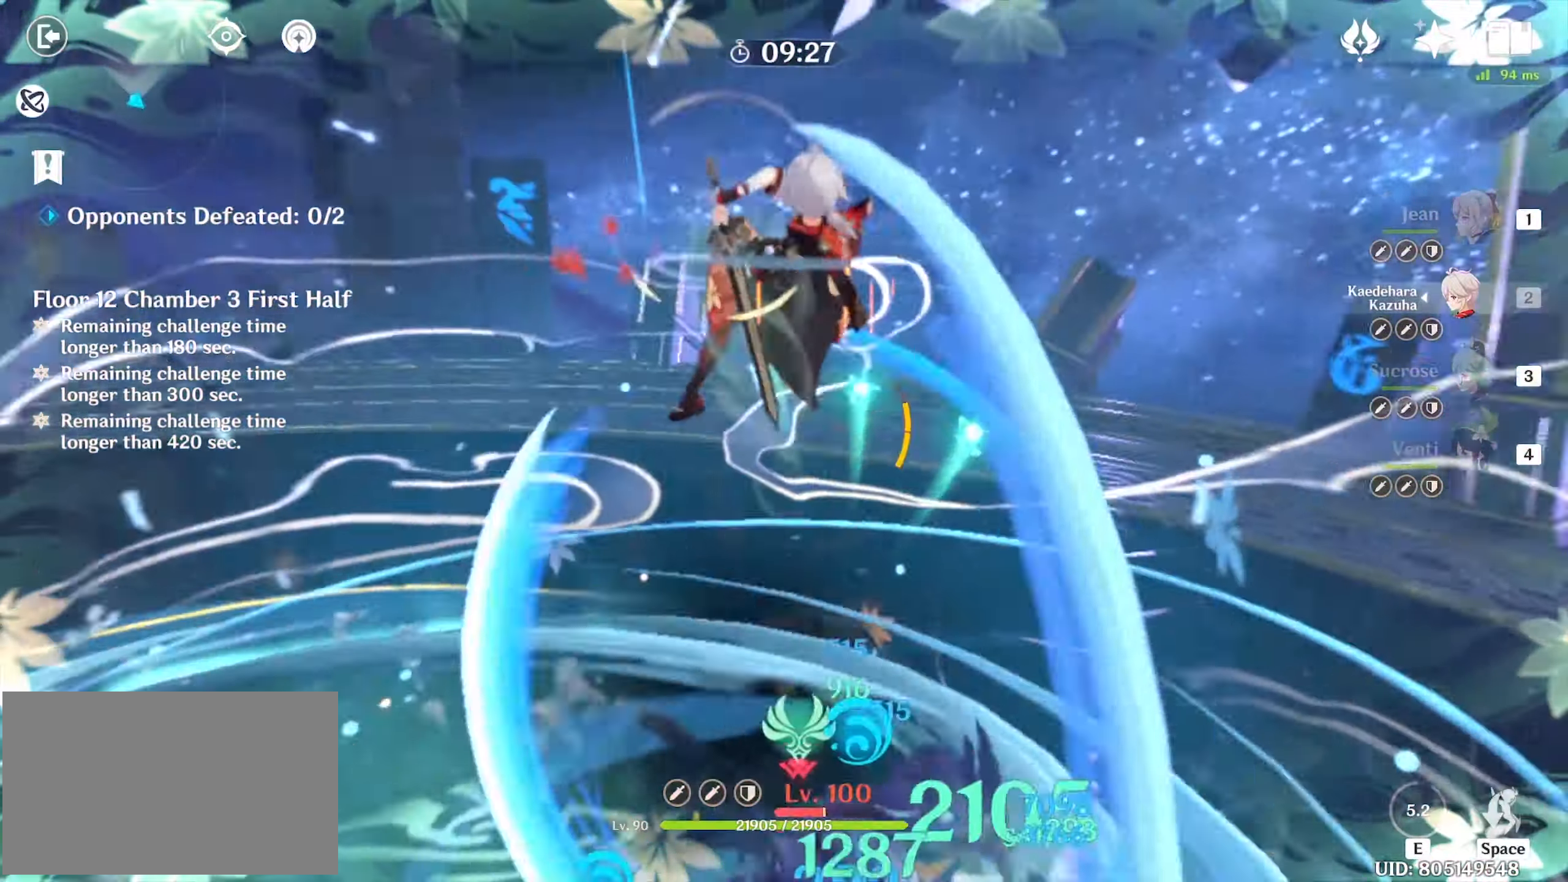
{"keys": ["w"], "mouse": ["left"], "events": [[50, "mouse_left", "up"], [150, "mouse_left", "down"], [200, "mouse_left", "up"], [283, "mouse_left", "down"], [366, "mouse_left", "up"], [416, "mouse_left", "down"]]}
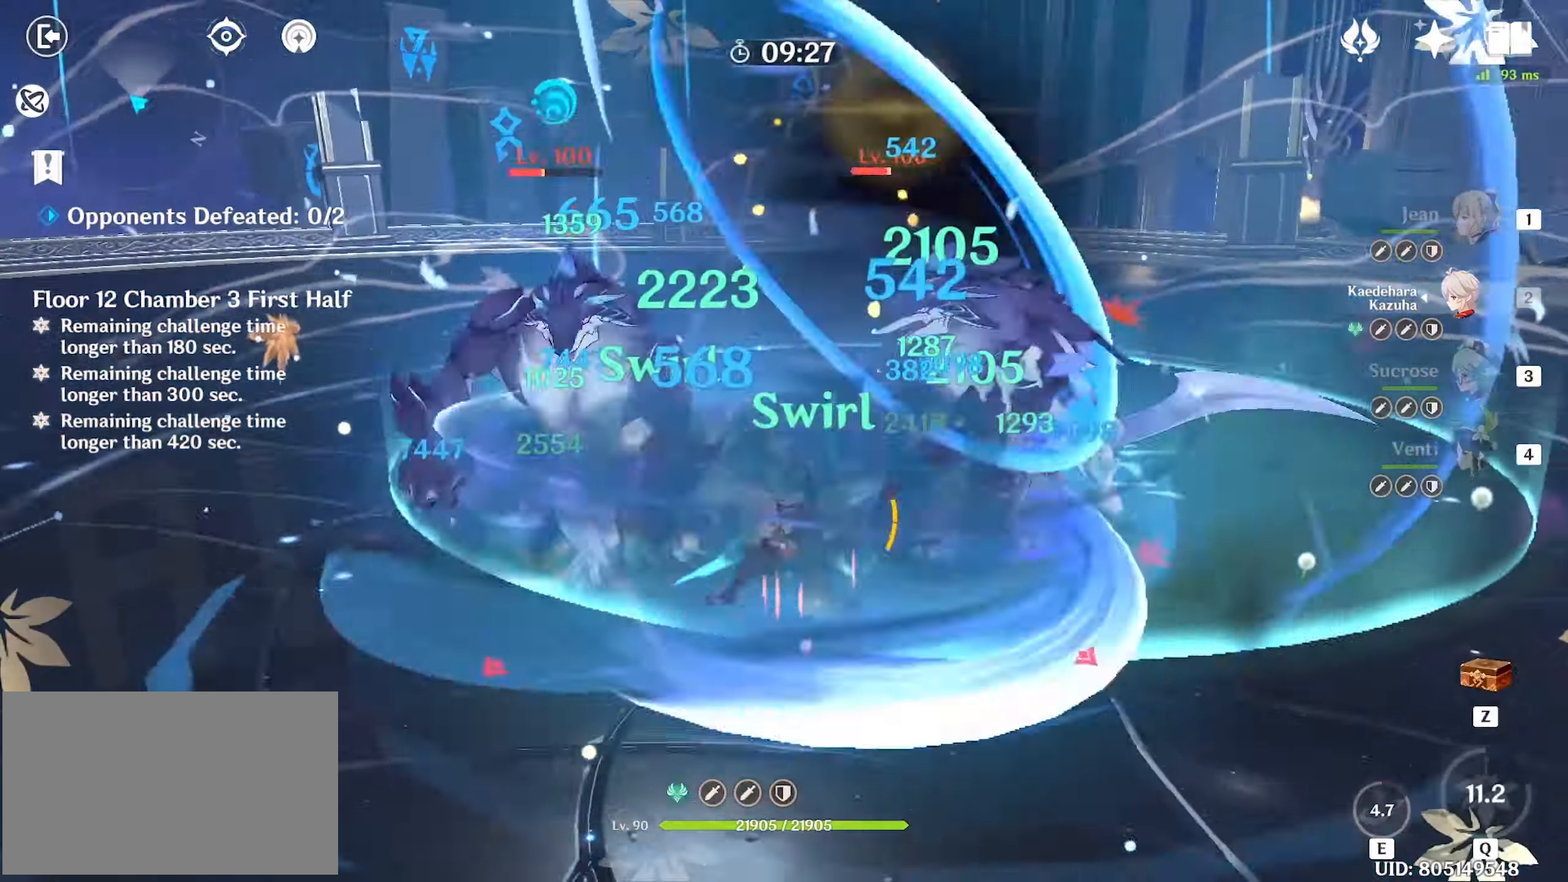
{"keys": ["w"], "mouse": ["left"], "events": [[16, "mouse_left", "up"], [66, "3", "down"], [150, "3", "up"], [350, "mouse_left", "down"], [400, "mouse_left", "up"], [433, "mouse_left", "down"]]}
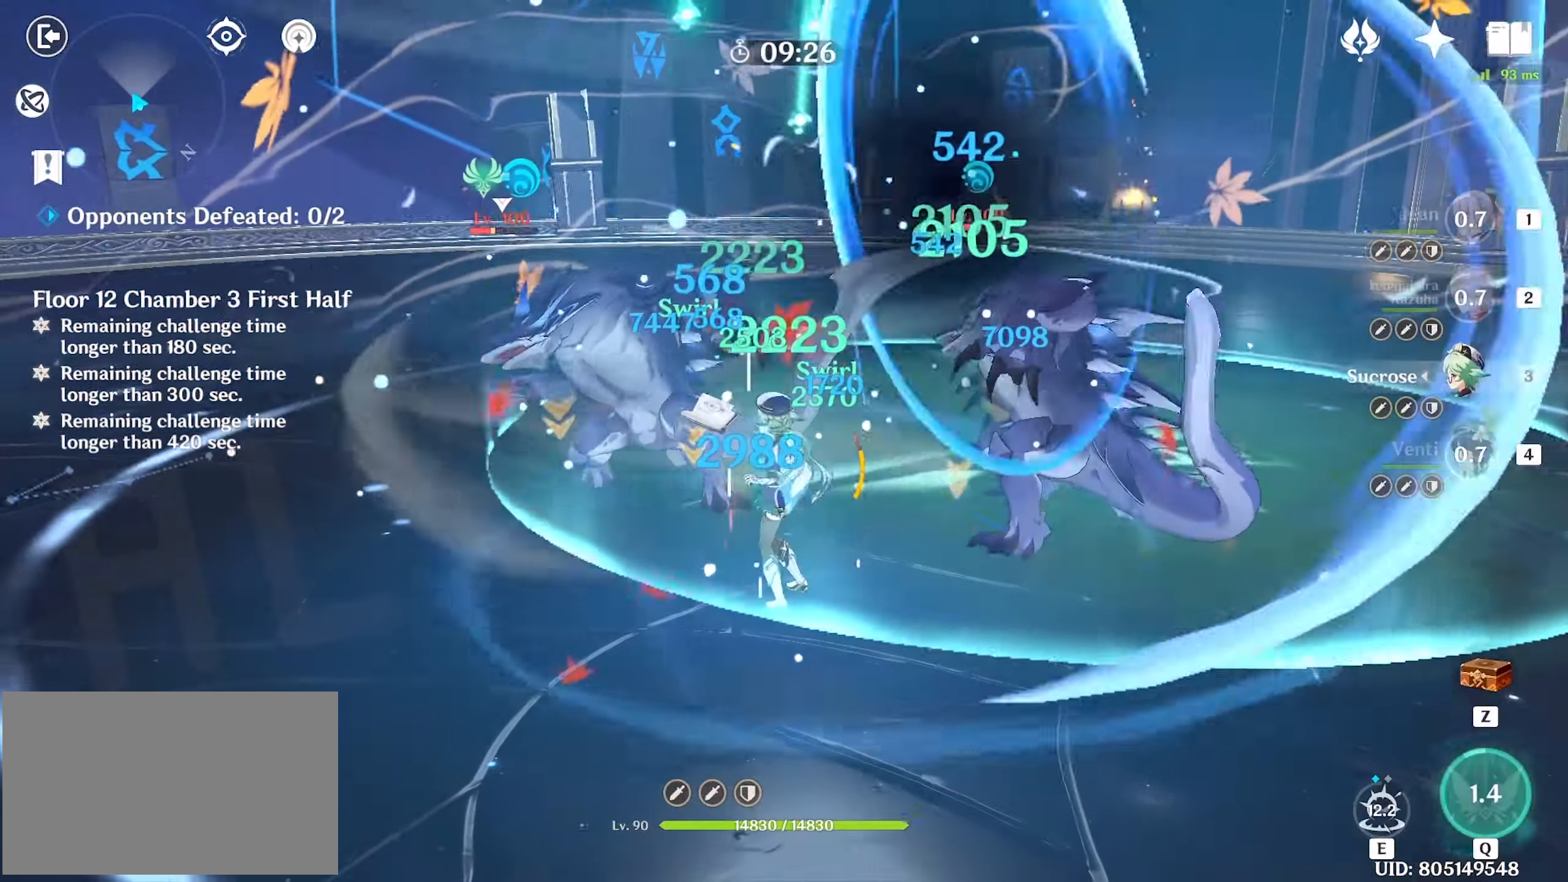
{"keys": ["a", "shift", "w"], "mouse": [], "events": [[33, "mouse_left", "up"], [166, "e", "down"], [216, "e", "up"], [316, "w", "up"], [366, "shift", "down"], [366, "w", "down"], [466, "a", "down"]]}
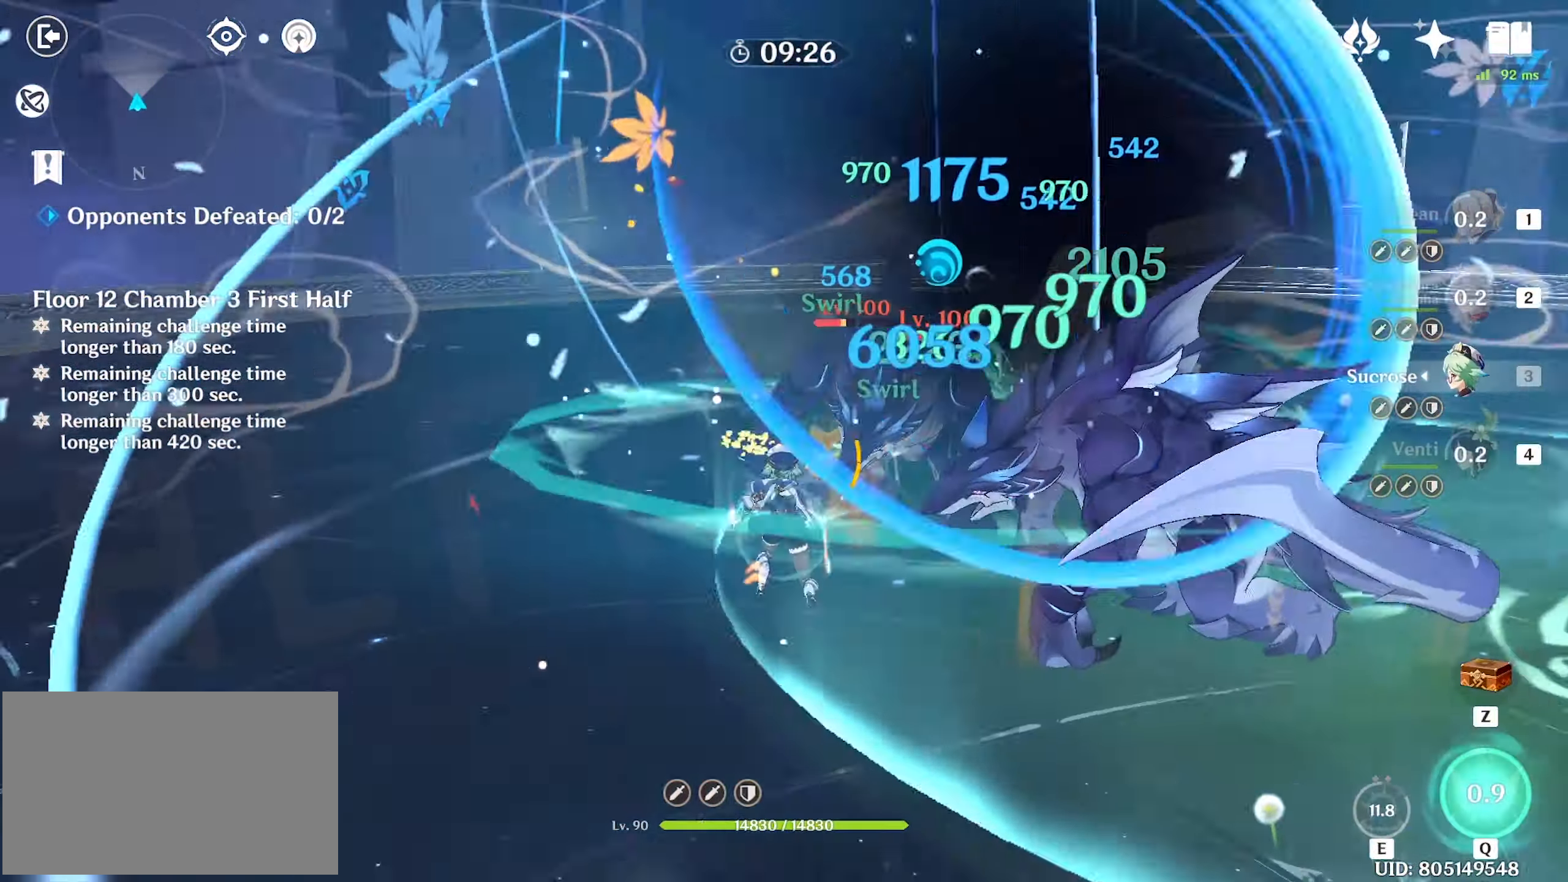
{"keys": ["a"], "mouse": [], "events": [[50, "shift", "up"], [333, "w", "up"]]}
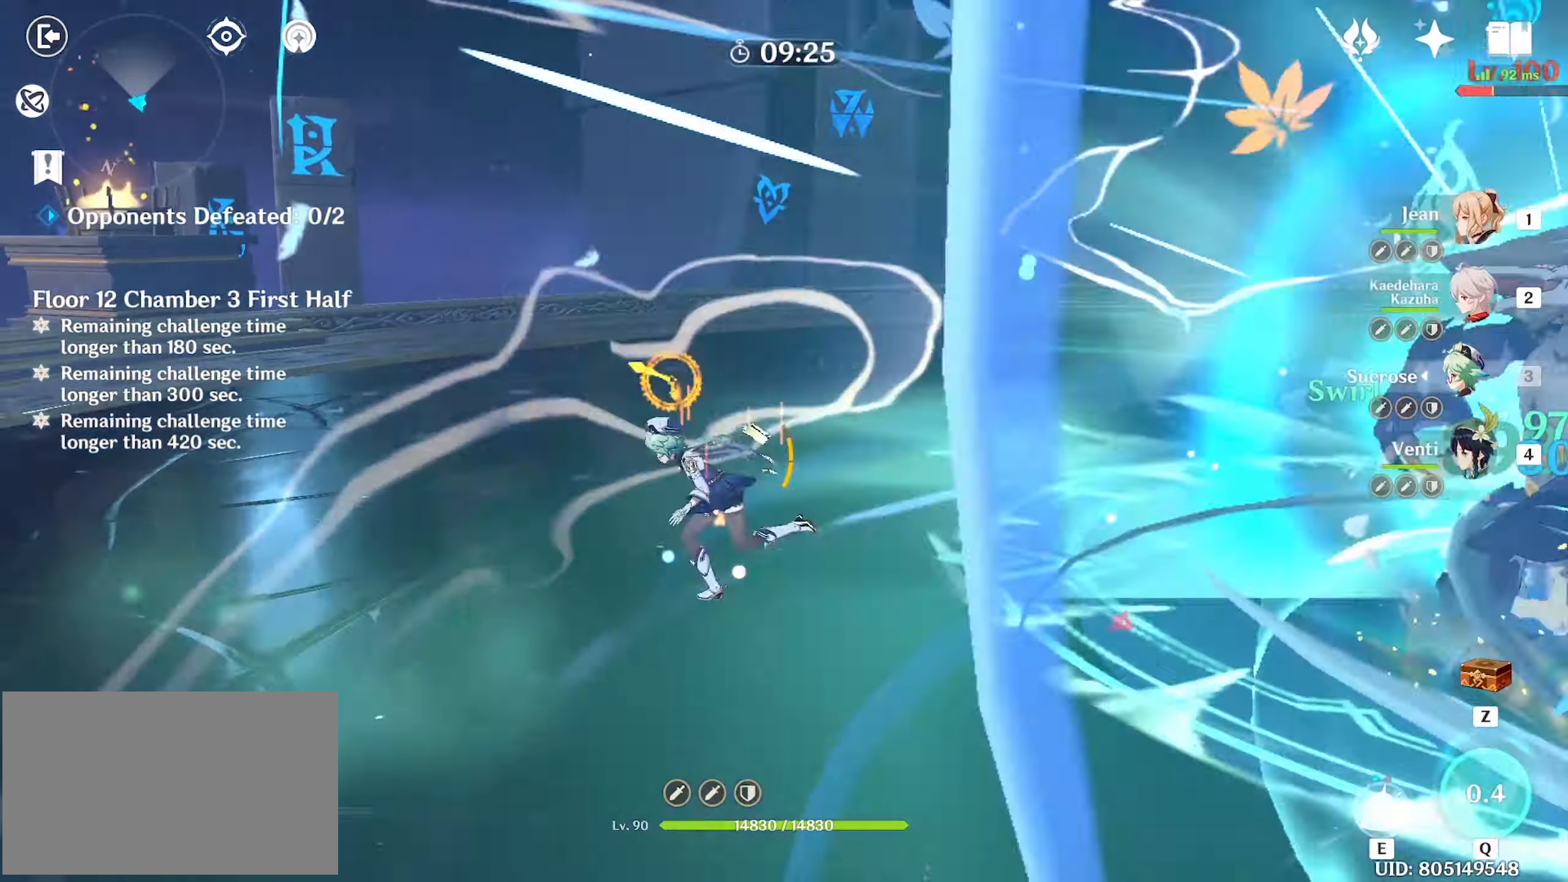
{"keys": ["w"], "mouse": [], "events": [[250, "w", "down"], [300, "a", "up"], [383, "q", "down"], [433, "q", "up"]]}
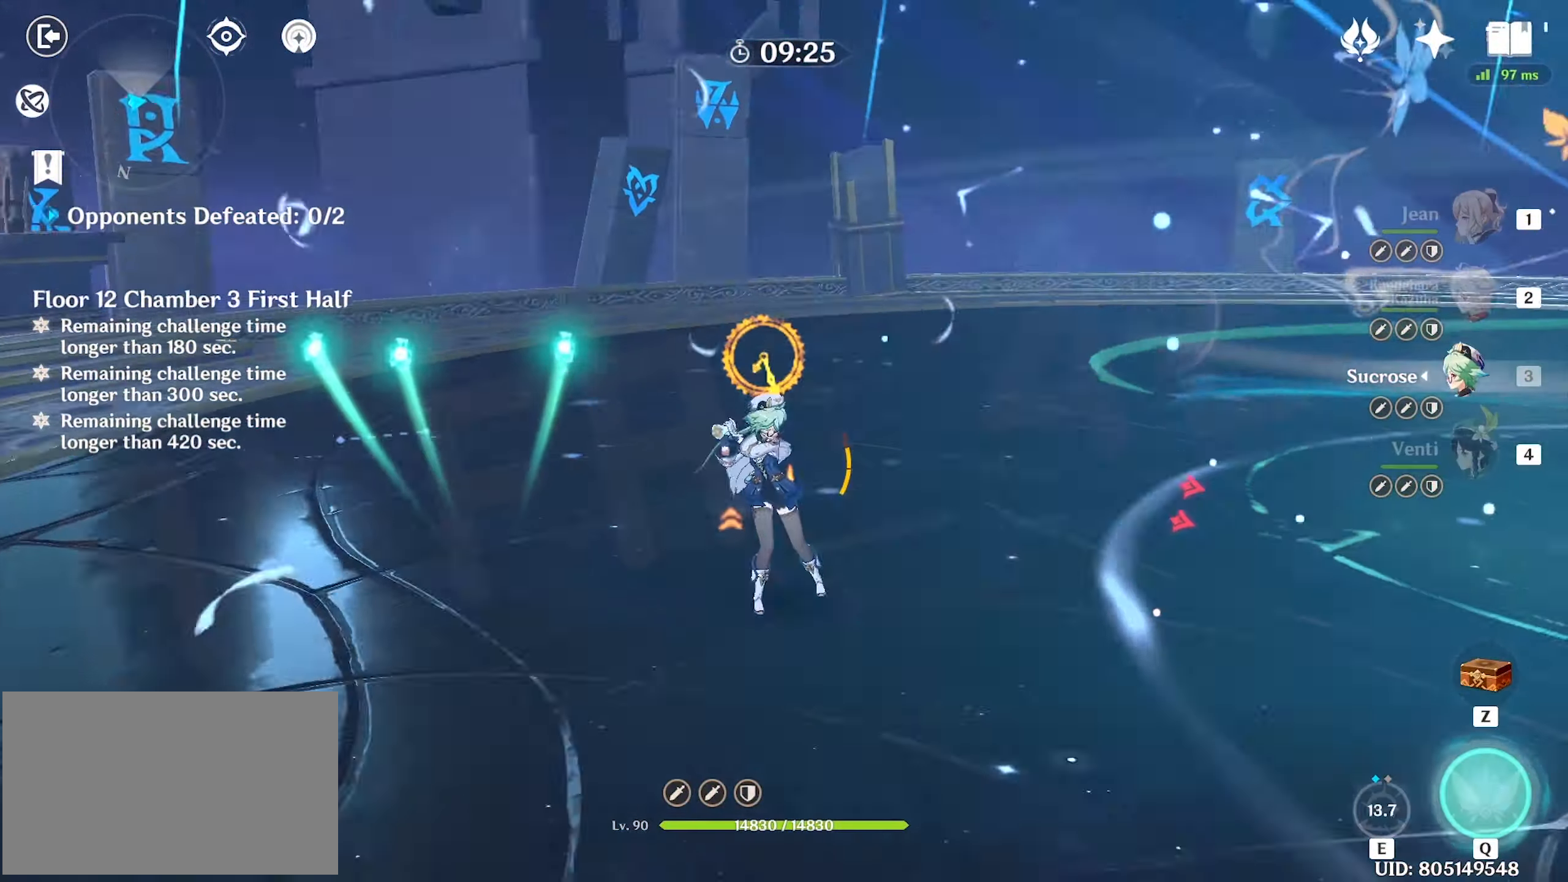
{"keys": ["w"], "mouse": [], "events": [[33, "q", "down"], [133, "q", "up"], [183, "q", "down"], [216, "q", "up"], [350, "mouse_left", "down"], [450, "mouse_left", "up"]]}
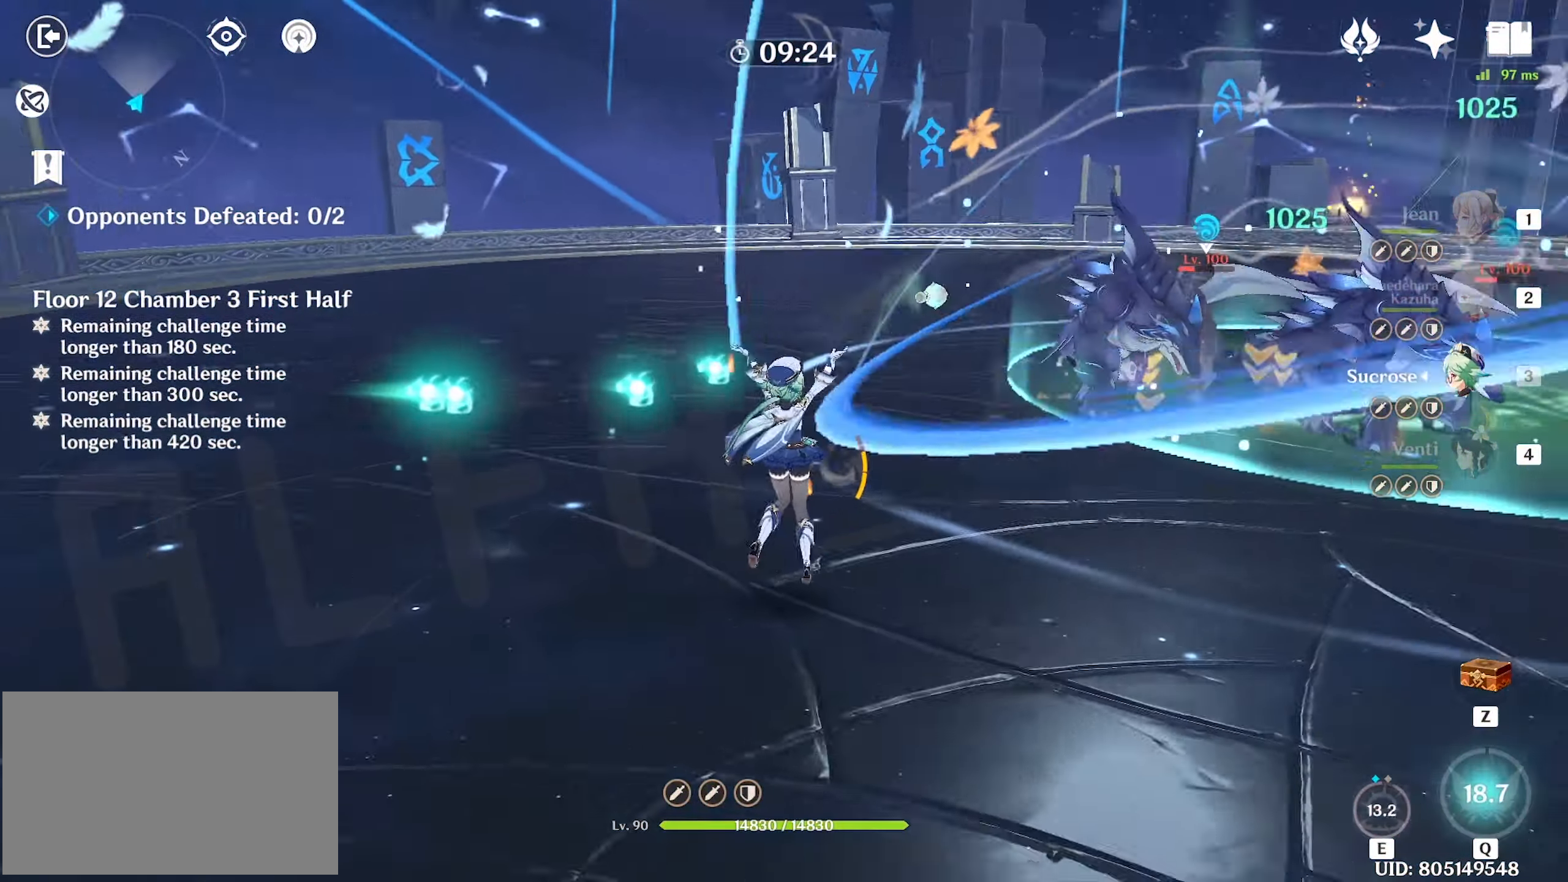
{"keys": ["w"], "mouse": [], "events": [[50, "mouse_left", "down"], [100, "mouse_left", "up"], [283, "e", "down"], [333, "e", "up"], [416, "shift", "down"], [466, "shift", "up"]]}